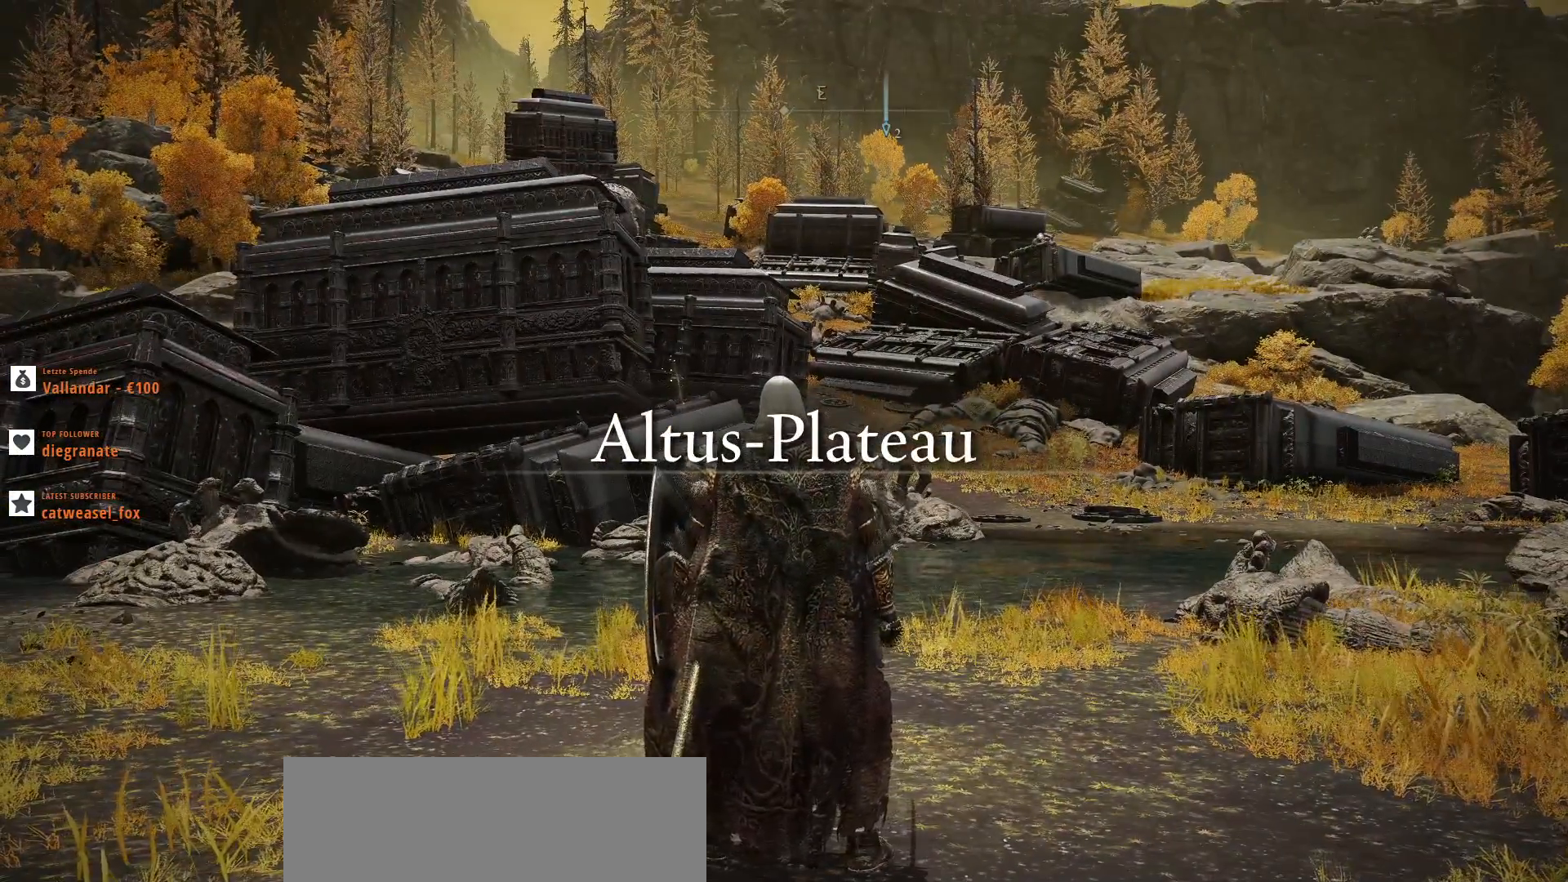
Gameplay with keyboard and mouse; each line is a JSON object with the keys and mouse buttons held at the frame after it. "events" lists presses ("down") and releases ("up") of ".", "/", "0", "1", "2", "3", "4", "5", "6", "7", "8", "9", "a", "alt_l", "alt_r", "b", "backslash", "backspace", "c", "caps_lock", "comma", "ctrl_l", "ctrl_r", "d", "e", "equals", "escape", "f", "f1", "f10", "f11", "f12", "f2", "f3", "f4", "f5", "f6", "f7", "f8", "f9", "g", "h", "i", "j", "k", "l", "lbracket", "m", "minus", "n", "o", "p", "q", "quote", "r", "rbracket", "return", "s", "semicolon", "shift_l", "shift_r", "space", "super", "t", "tab", "tilde", "u", "v", "w", "x", "y", "z", "mouse_left", "mouse_wheel", "mouse_right", "mouse_mb4" and "mouse_mb5" between this image and that frame as [ms after this image, input, new state], when the widget could be followed in between. "mouse_left", "mouse_wheel", "mouse_right", "mouse_mb4", "mouse_mb5" = the "left", "wheel", "right", "mb4", "mb5" buttons of the "mouse" list. No other keys are recorded. "wheel" means that the mouse wheel is clicked or scrolled. Not read: mouse_move.
{"keys": [], "mouse": [], "events": [[333, "g", "down"], [467, "g", "up"]]}
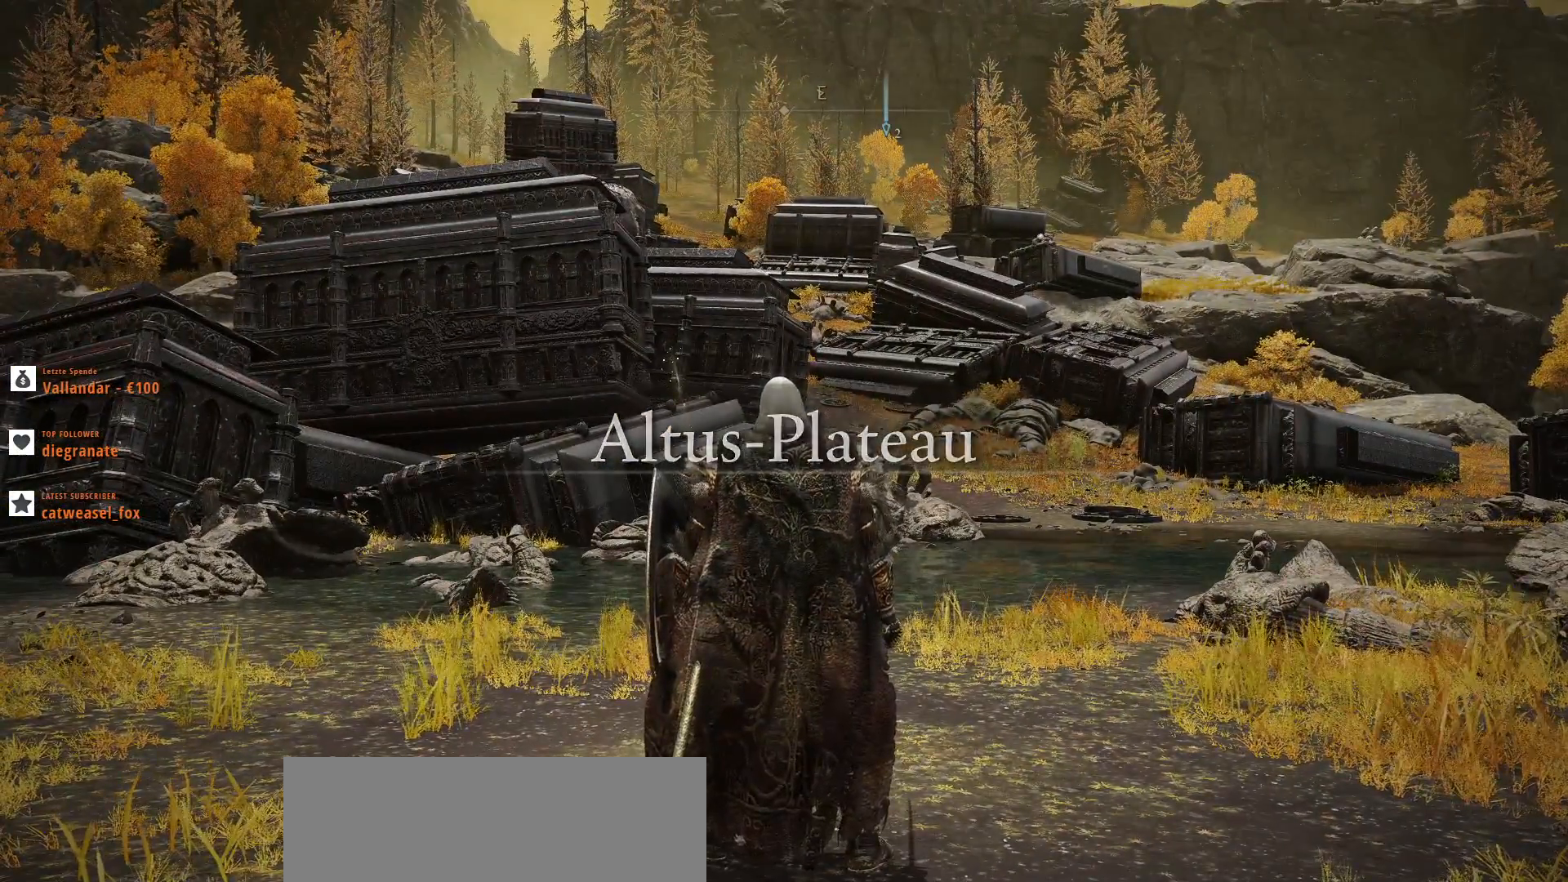
{"keys": [], "mouse": [], "events": []}
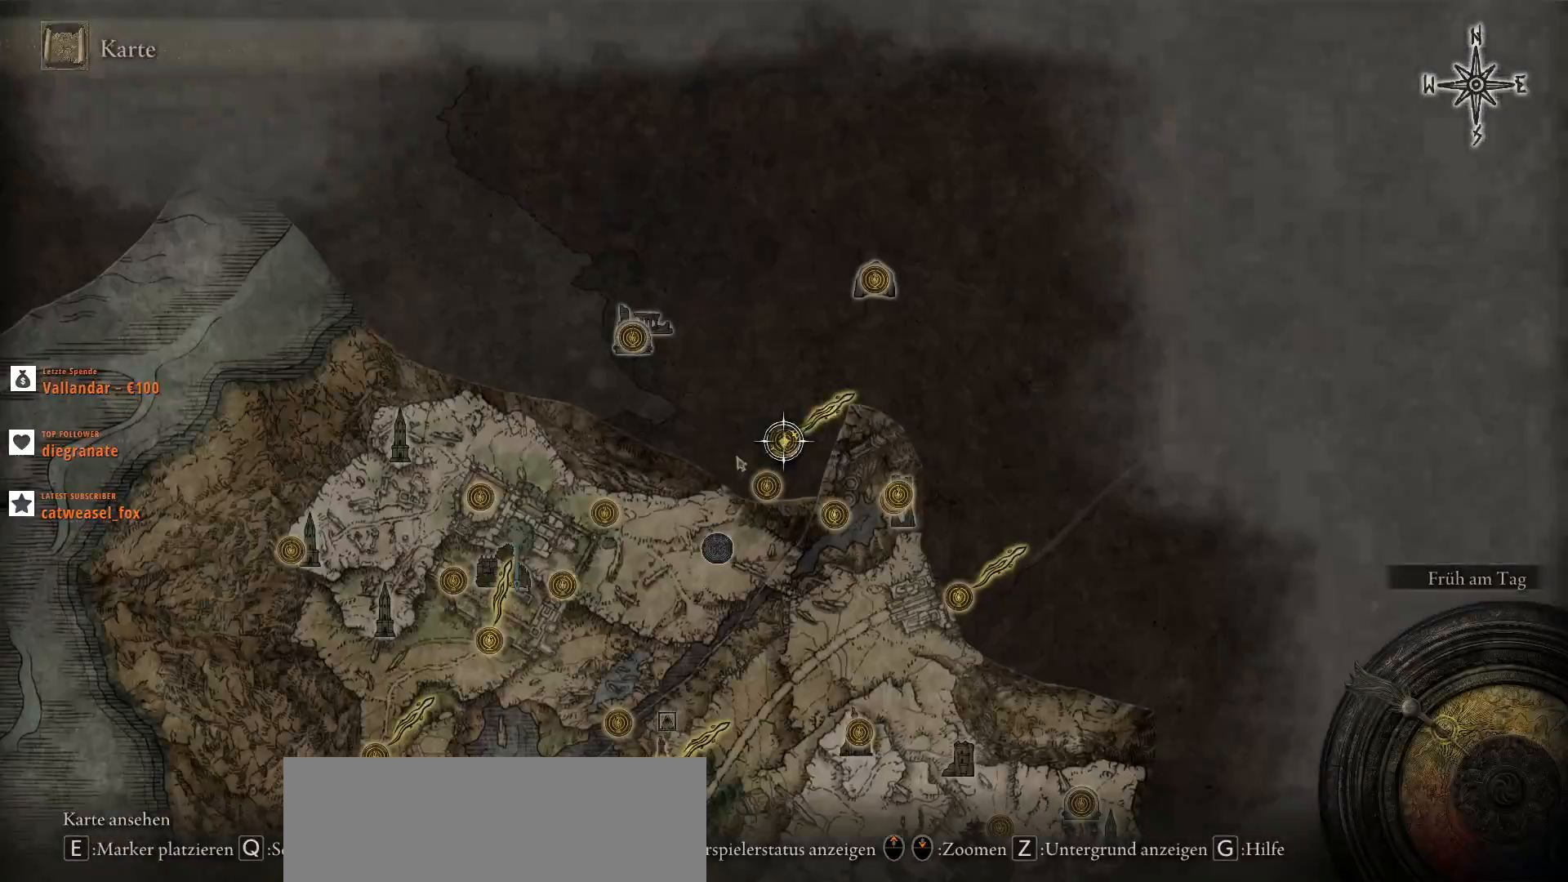
{"keys": ["s"], "mouse": [], "events": [[367, "s", "down"]]}
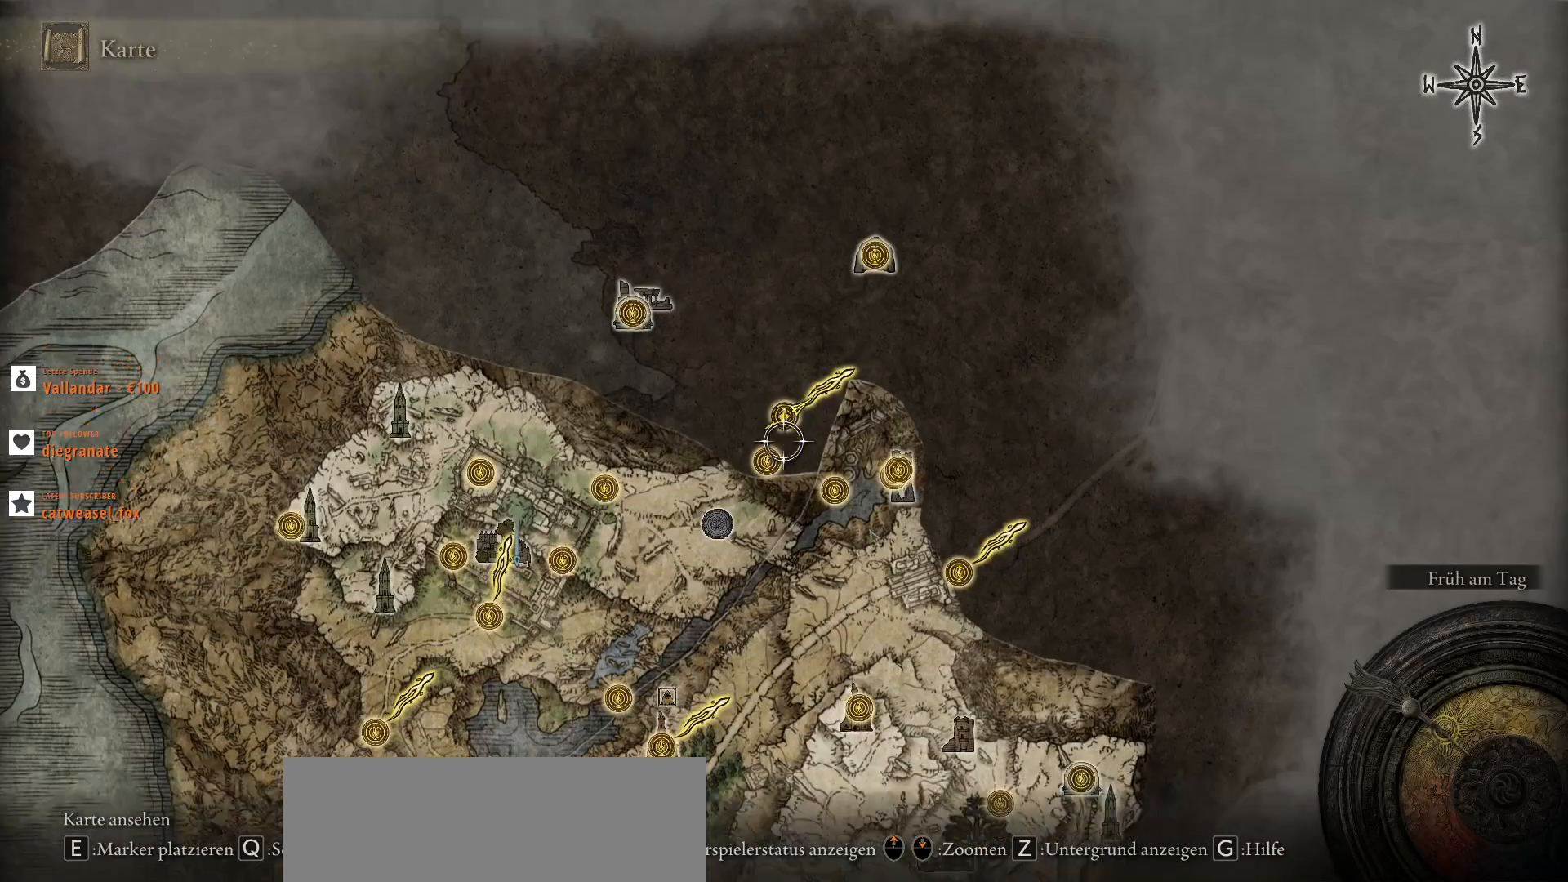
{"keys": ["d"], "mouse": [], "events": [[67, "d", "down"], [500, "s", "up"]]}
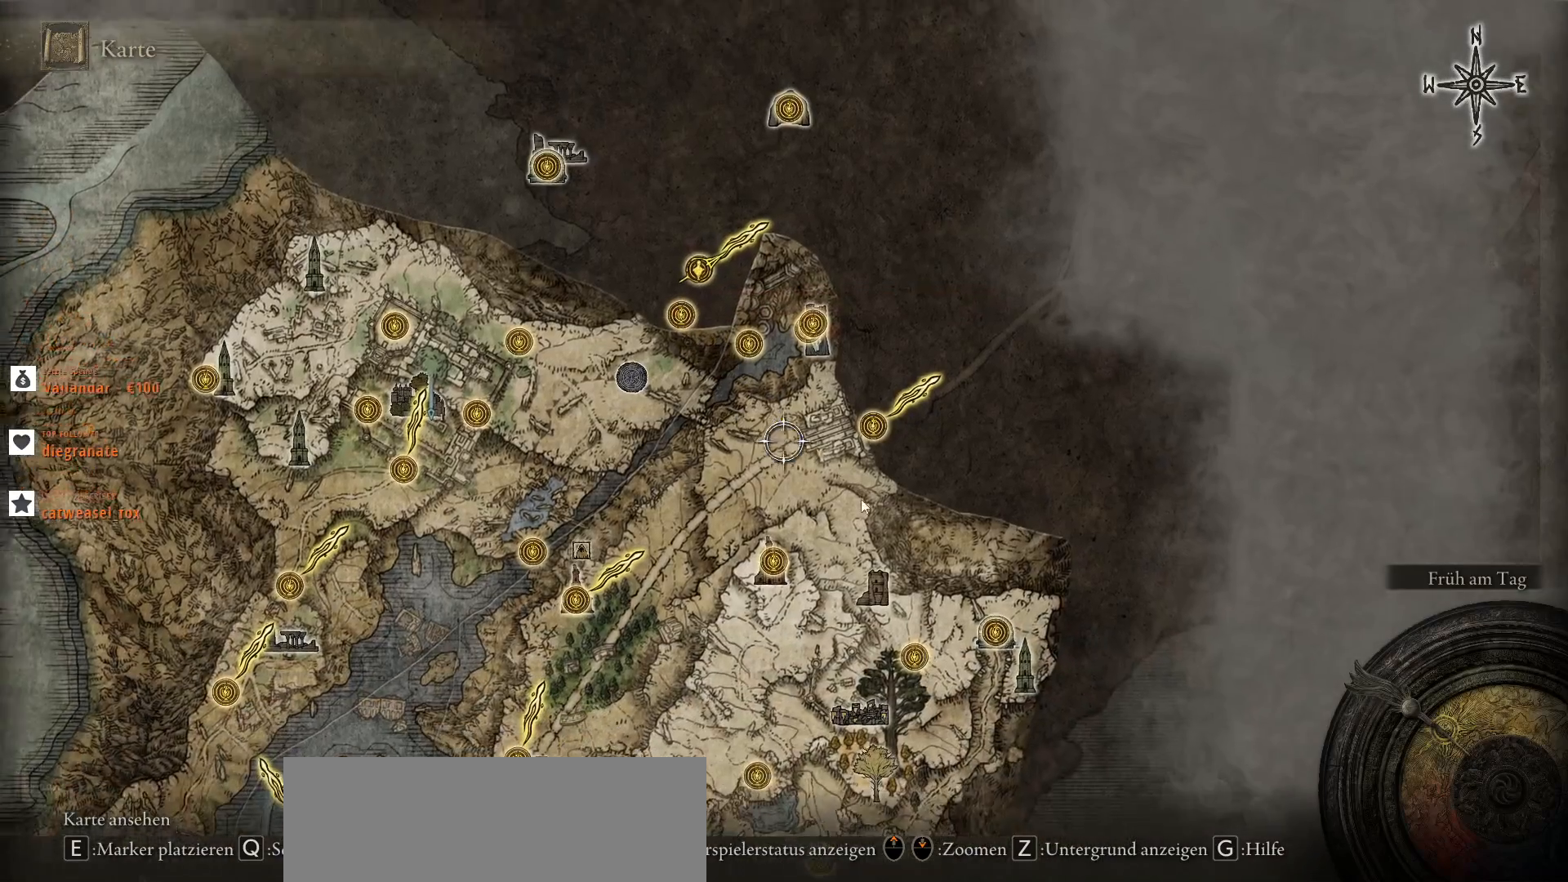
{"keys": [], "mouse": [], "events": [[267, "d", "up"]]}
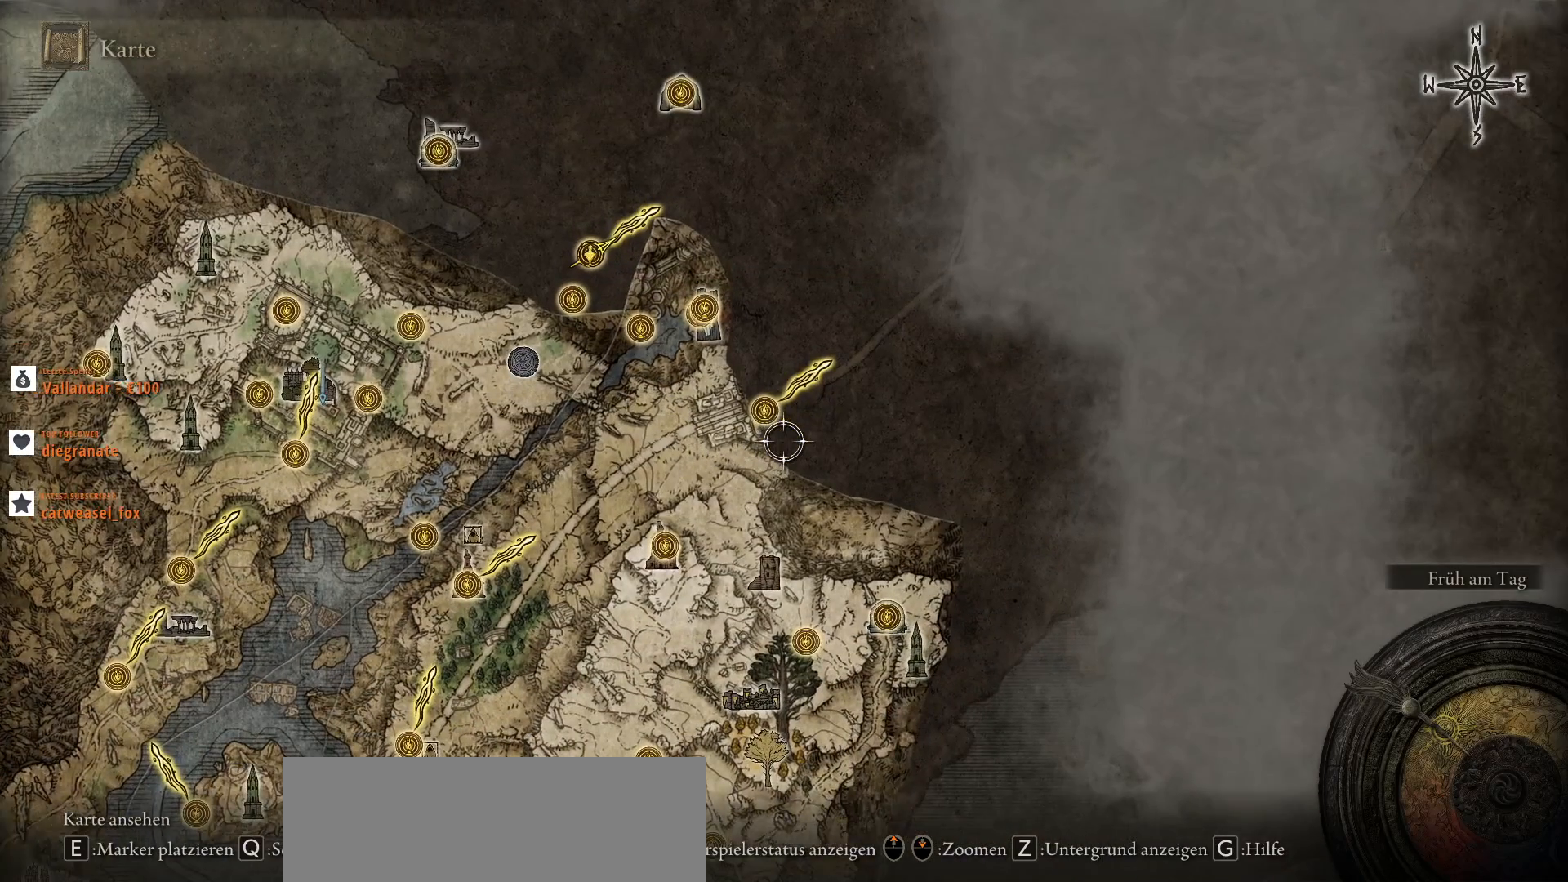
{"keys": [], "mouse": [], "events": [[133, "w", "down"], [233, "a", "down"], [267, "a", "up"], [267, "w", "up"]]}
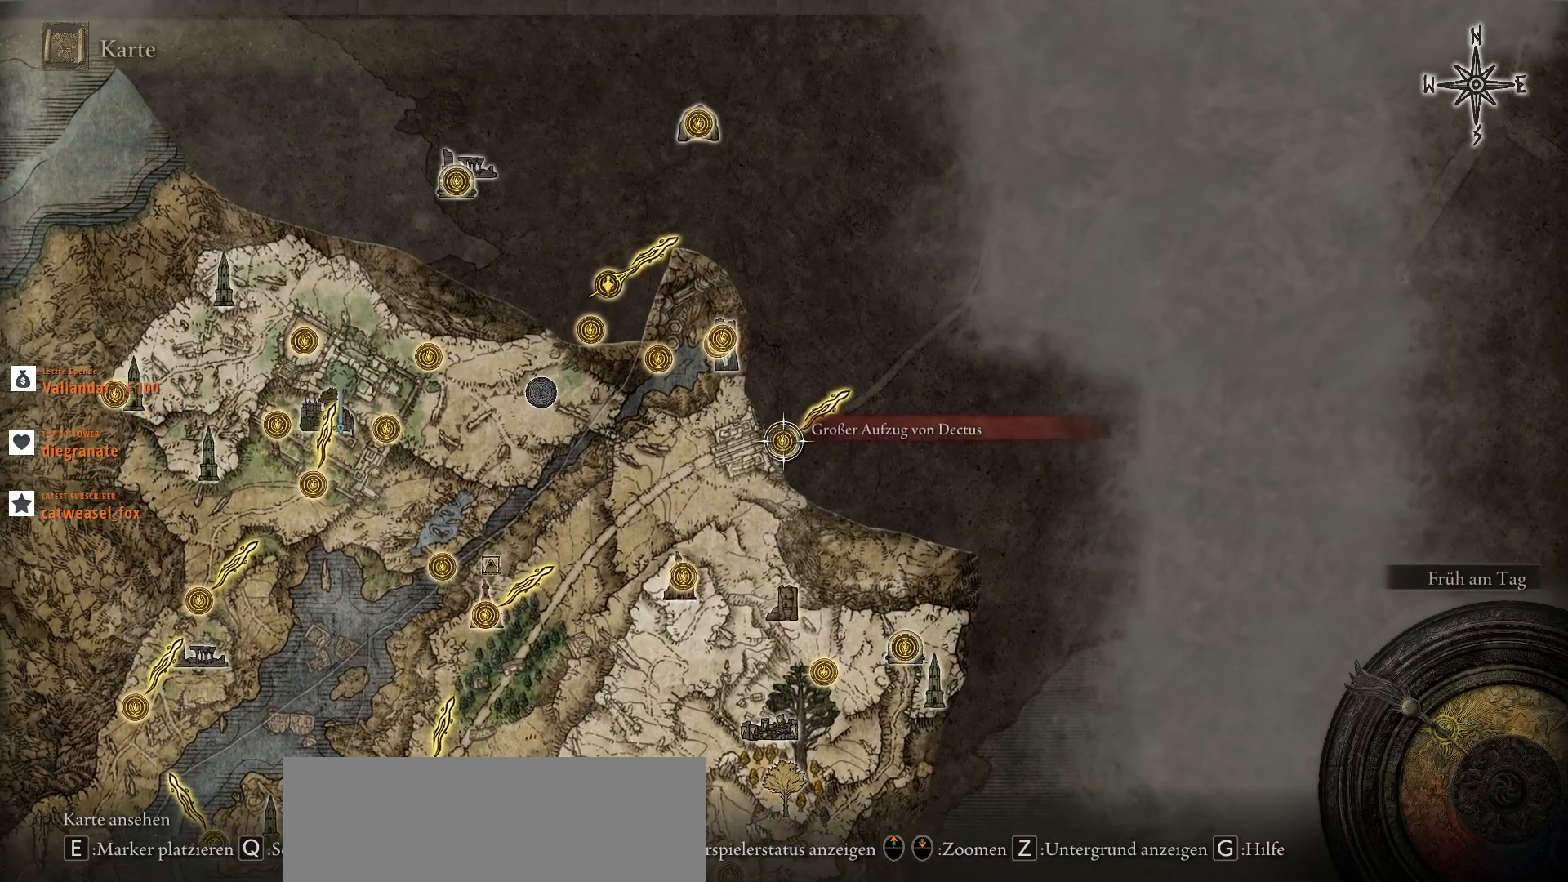
{"keys": [], "mouse": [], "events": []}
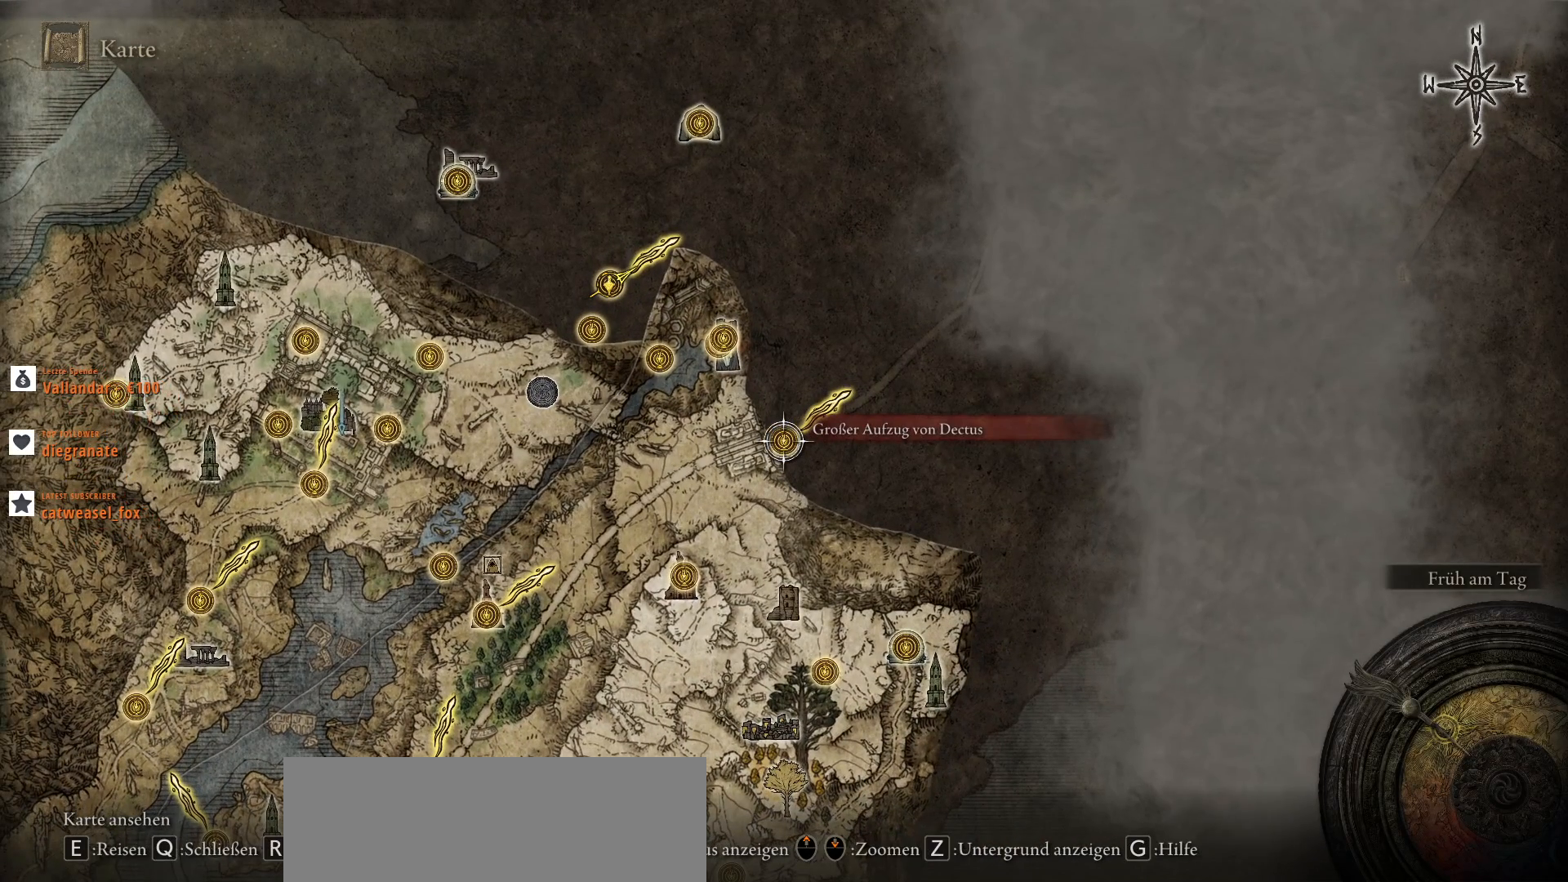
{"keys": [], "mouse": [], "events": []}
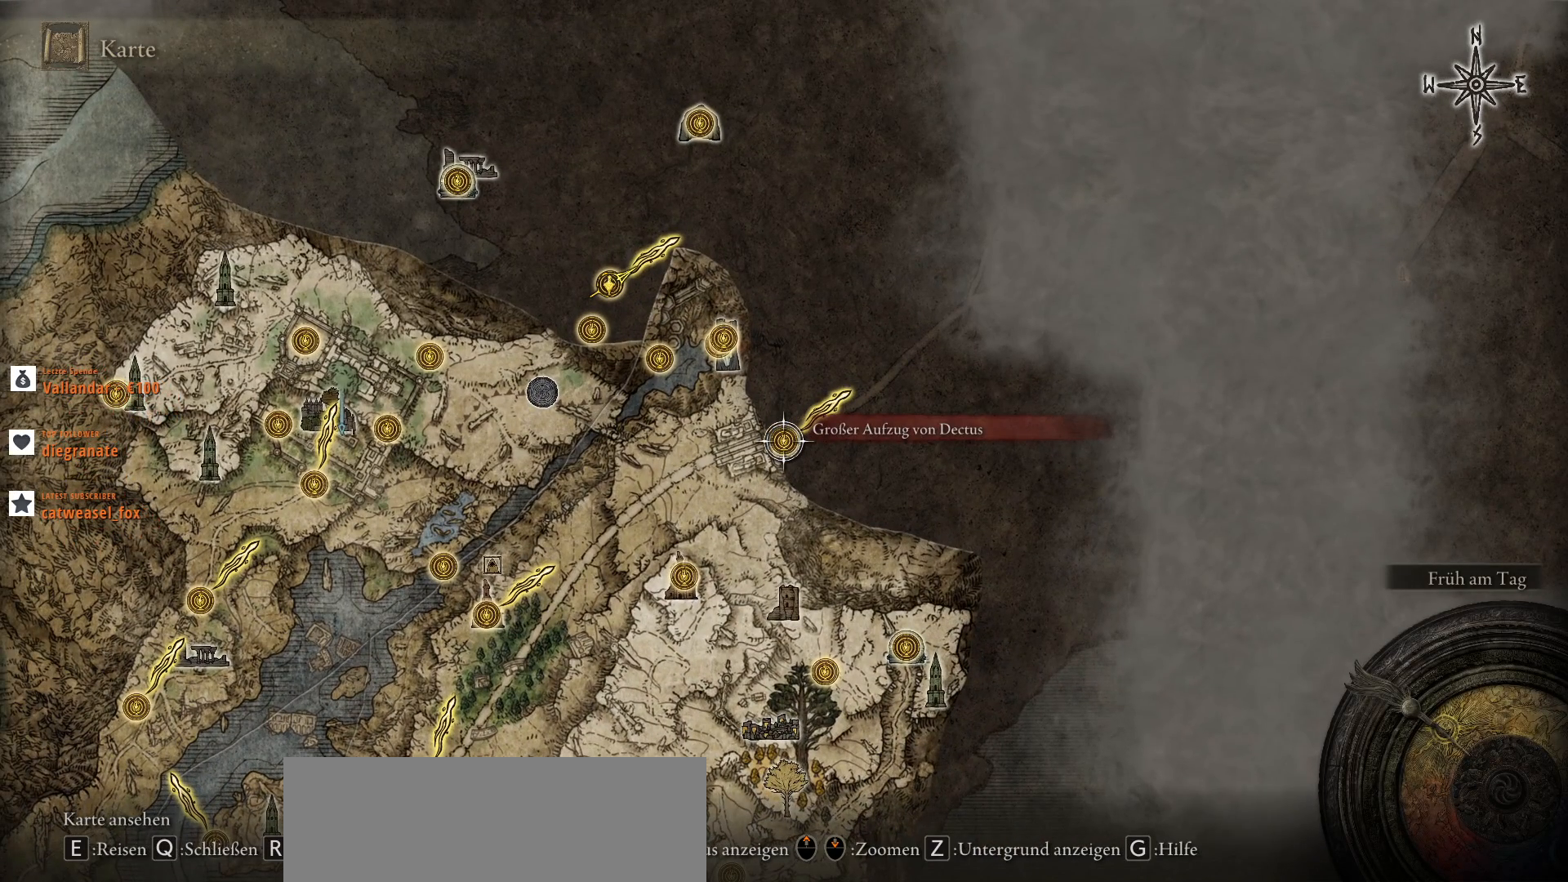
{"keys": [], "mouse": [], "events": []}
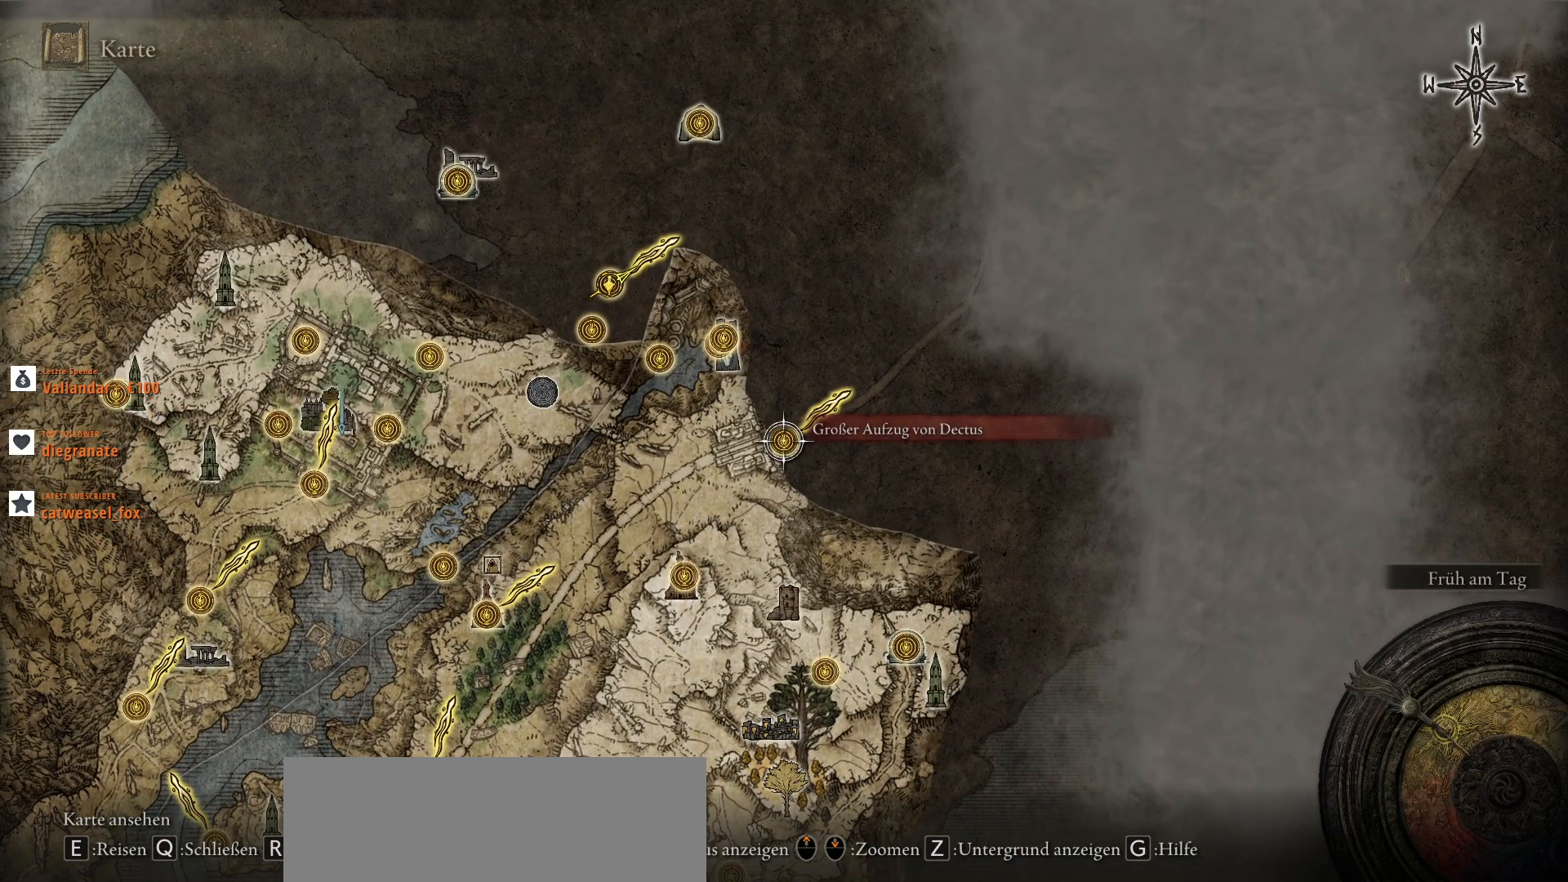
{"keys": [], "mouse": [], "events": []}
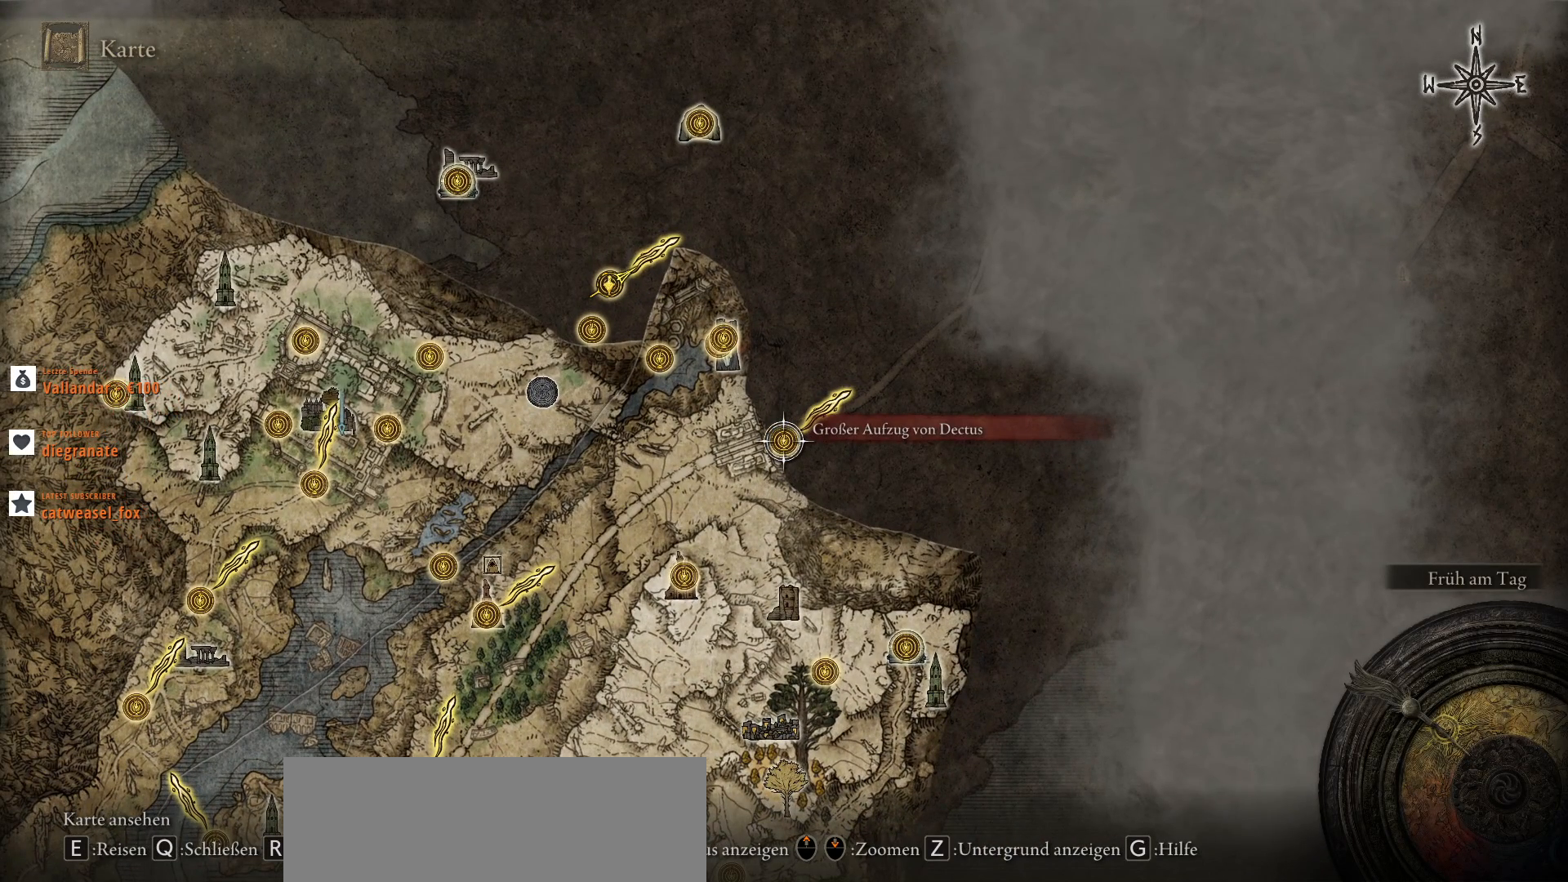
{"keys": [], "mouse": [], "events": [[400, "a", "down"], [500, "a", "up"]]}
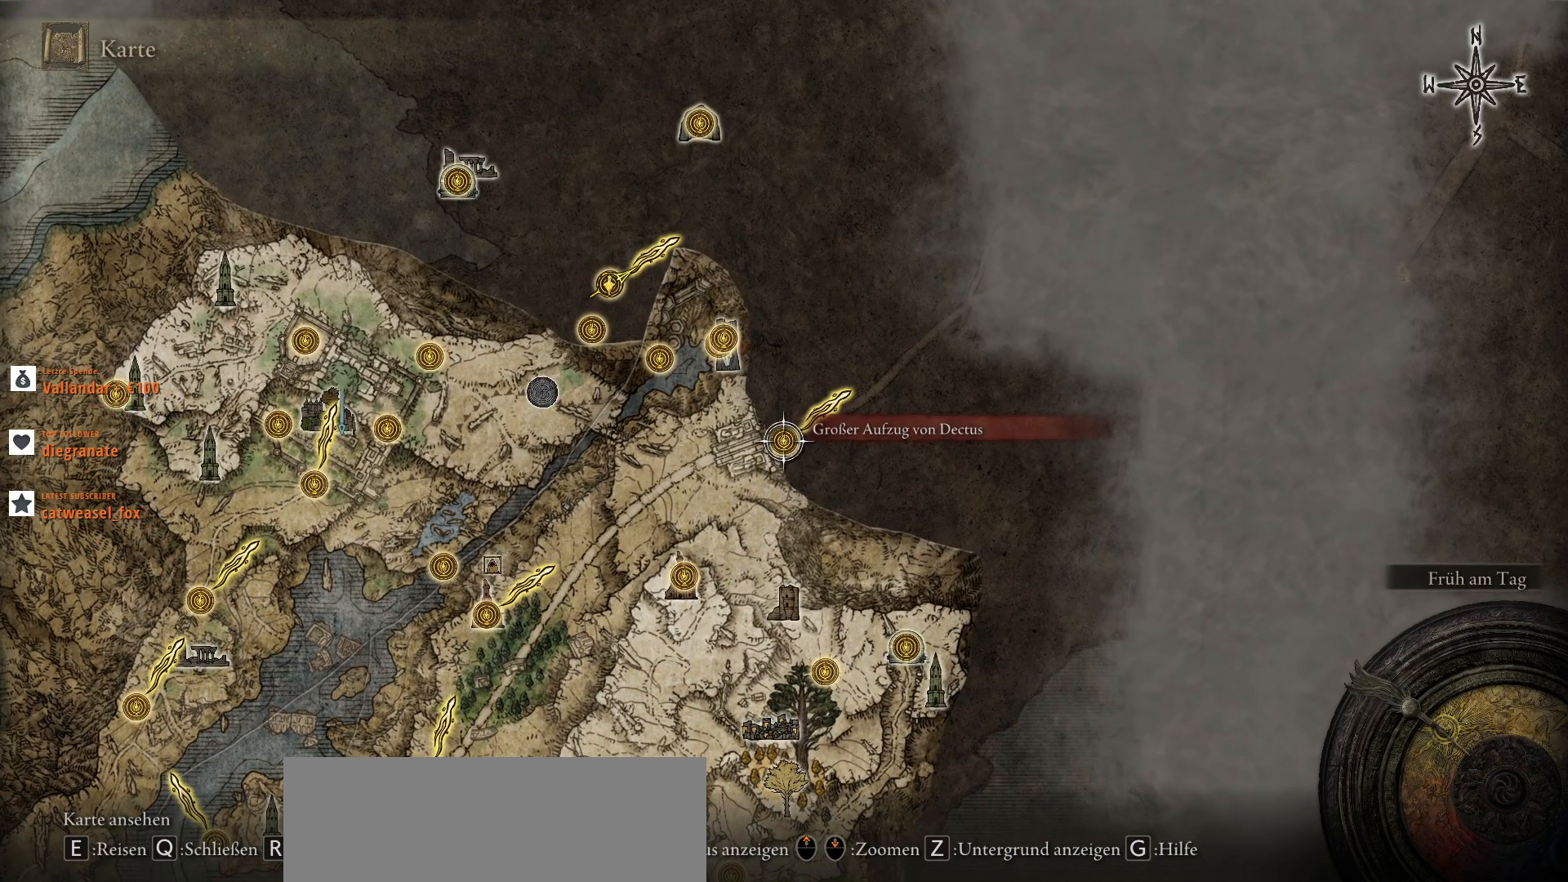
{"keys": [], "mouse": [], "events": []}
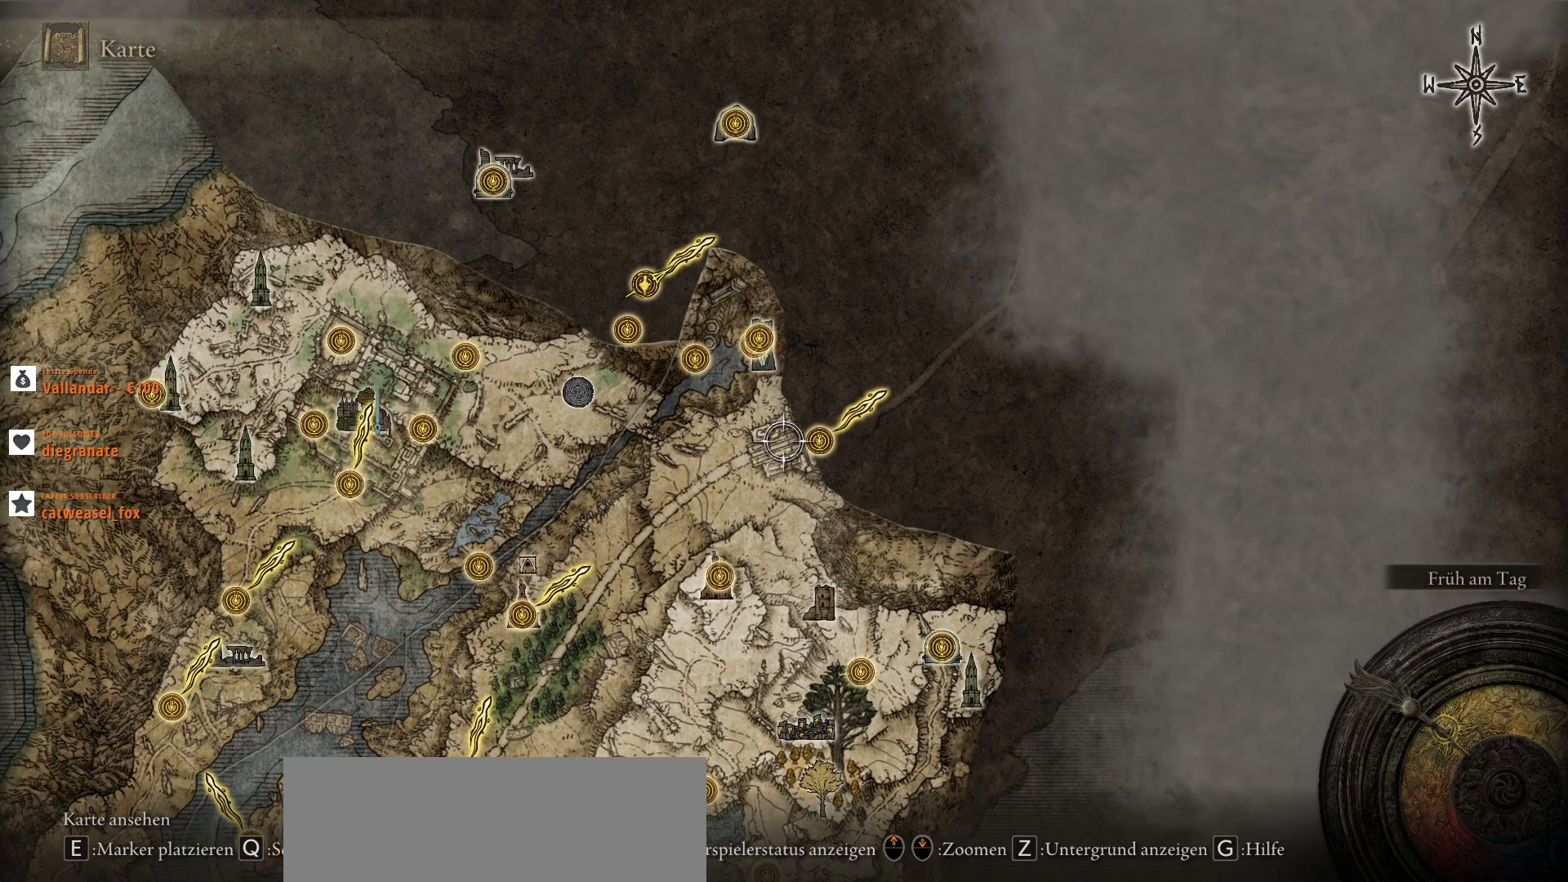
{"keys": [], "mouse": [], "events": []}
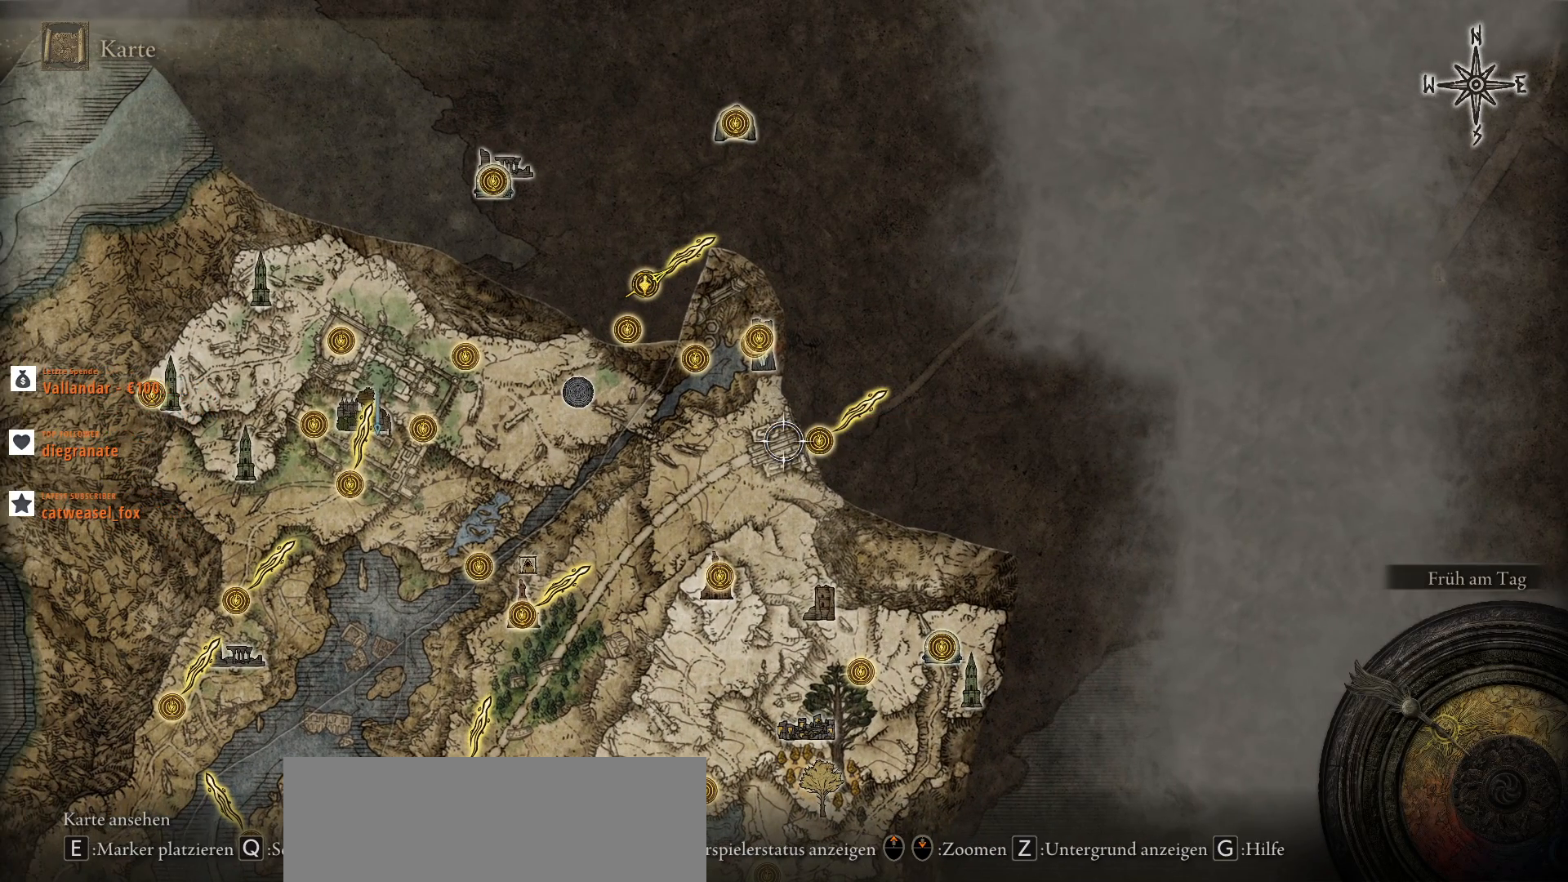
{"keys": [], "mouse": [], "events": [[33, "d", "down"], [200, "d", "up"]]}
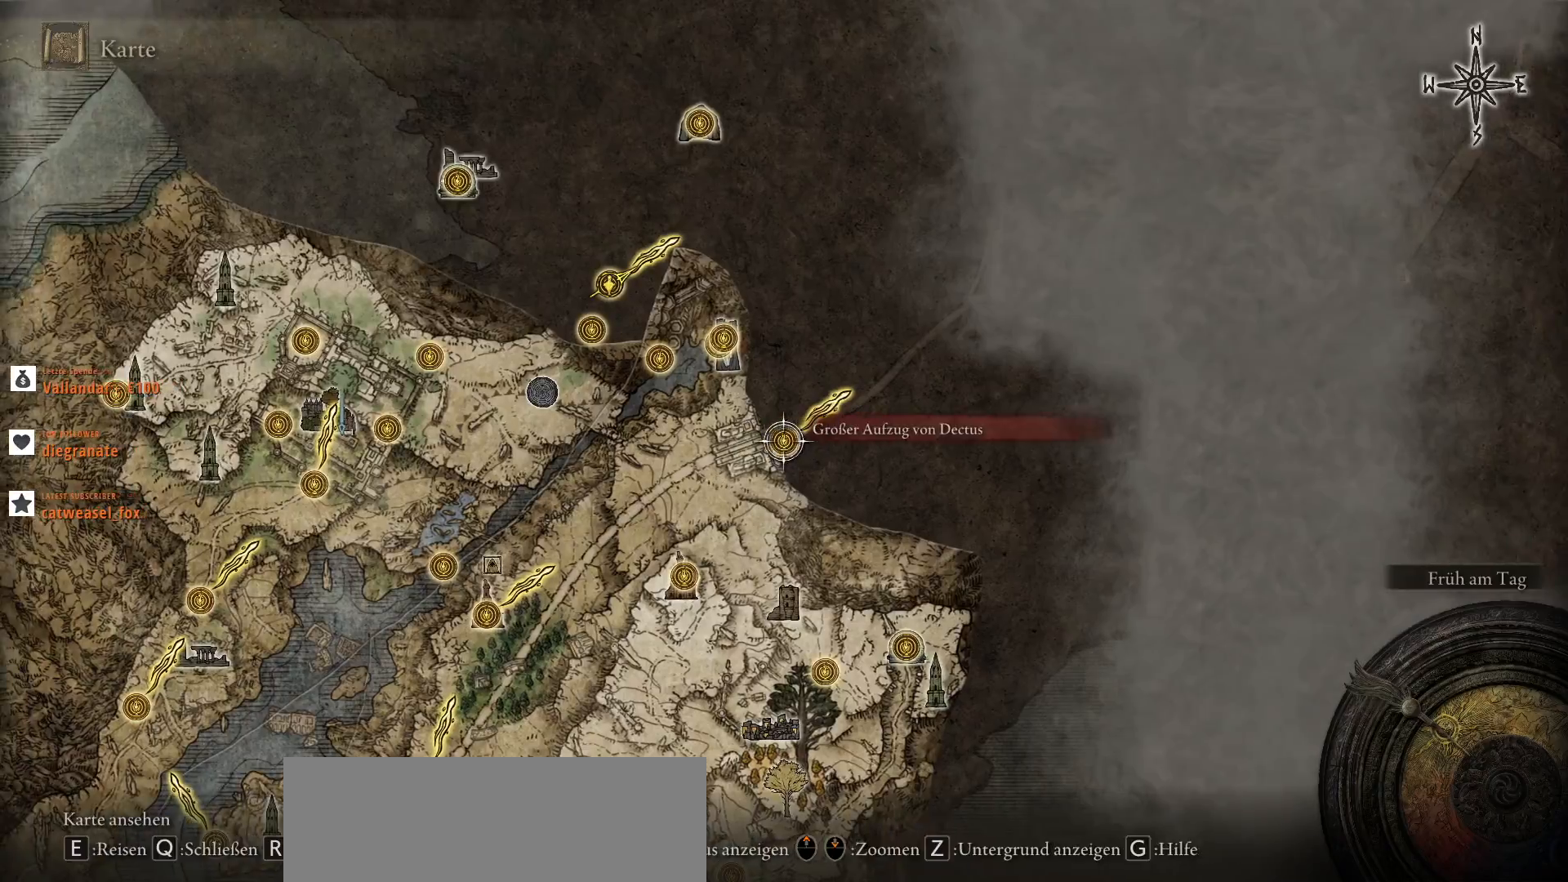
{"keys": [], "mouse": [], "events": []}
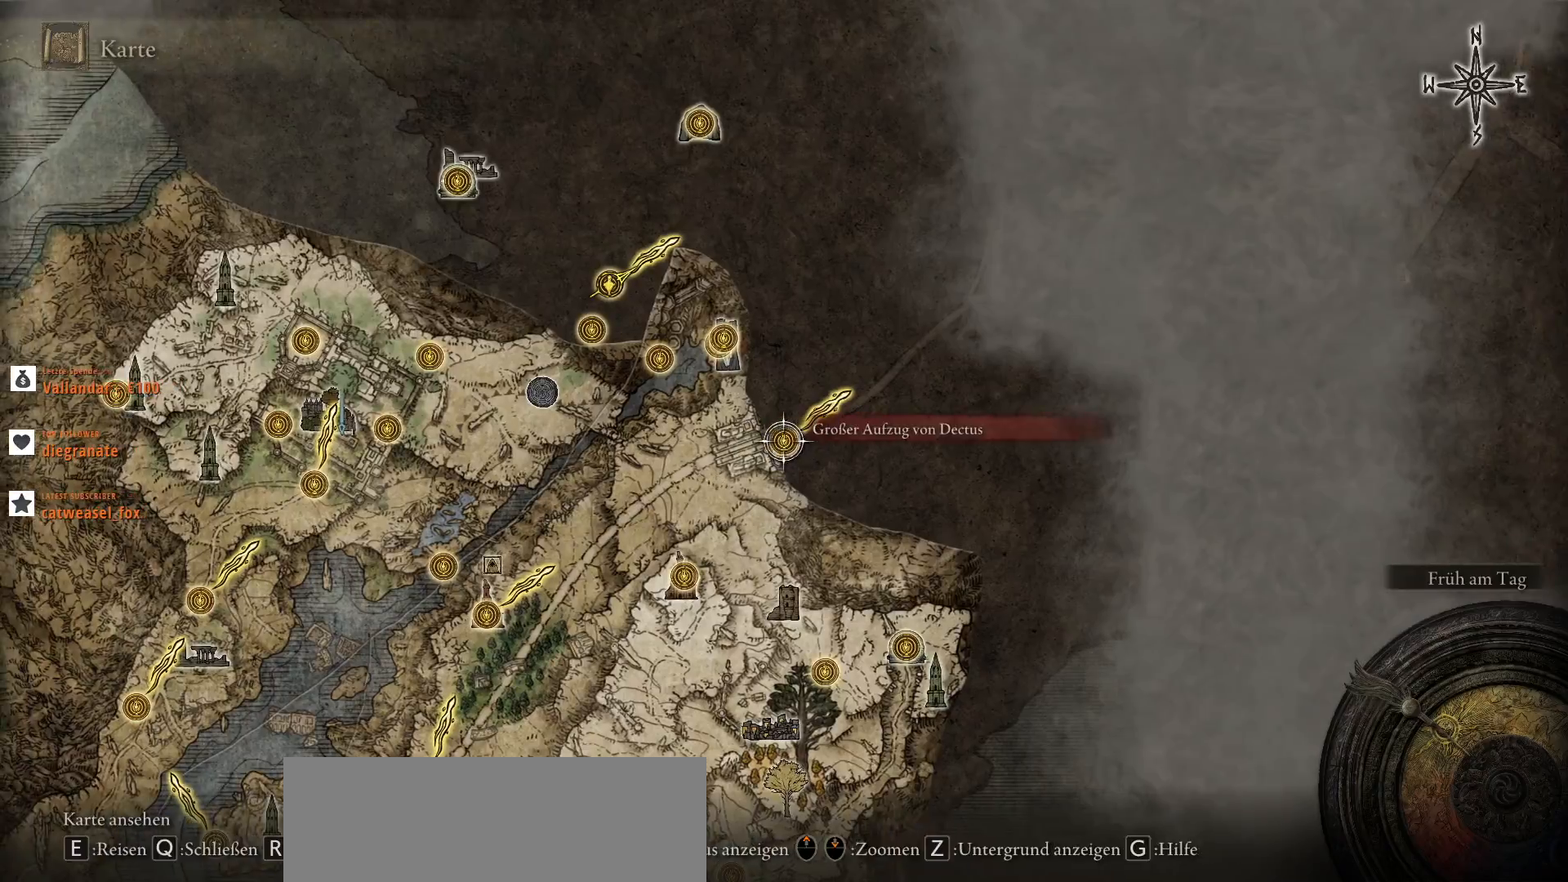
{"keys": [], "mouse": [], "events": [[167, "g", "down"], [233, "g", "up"]]}
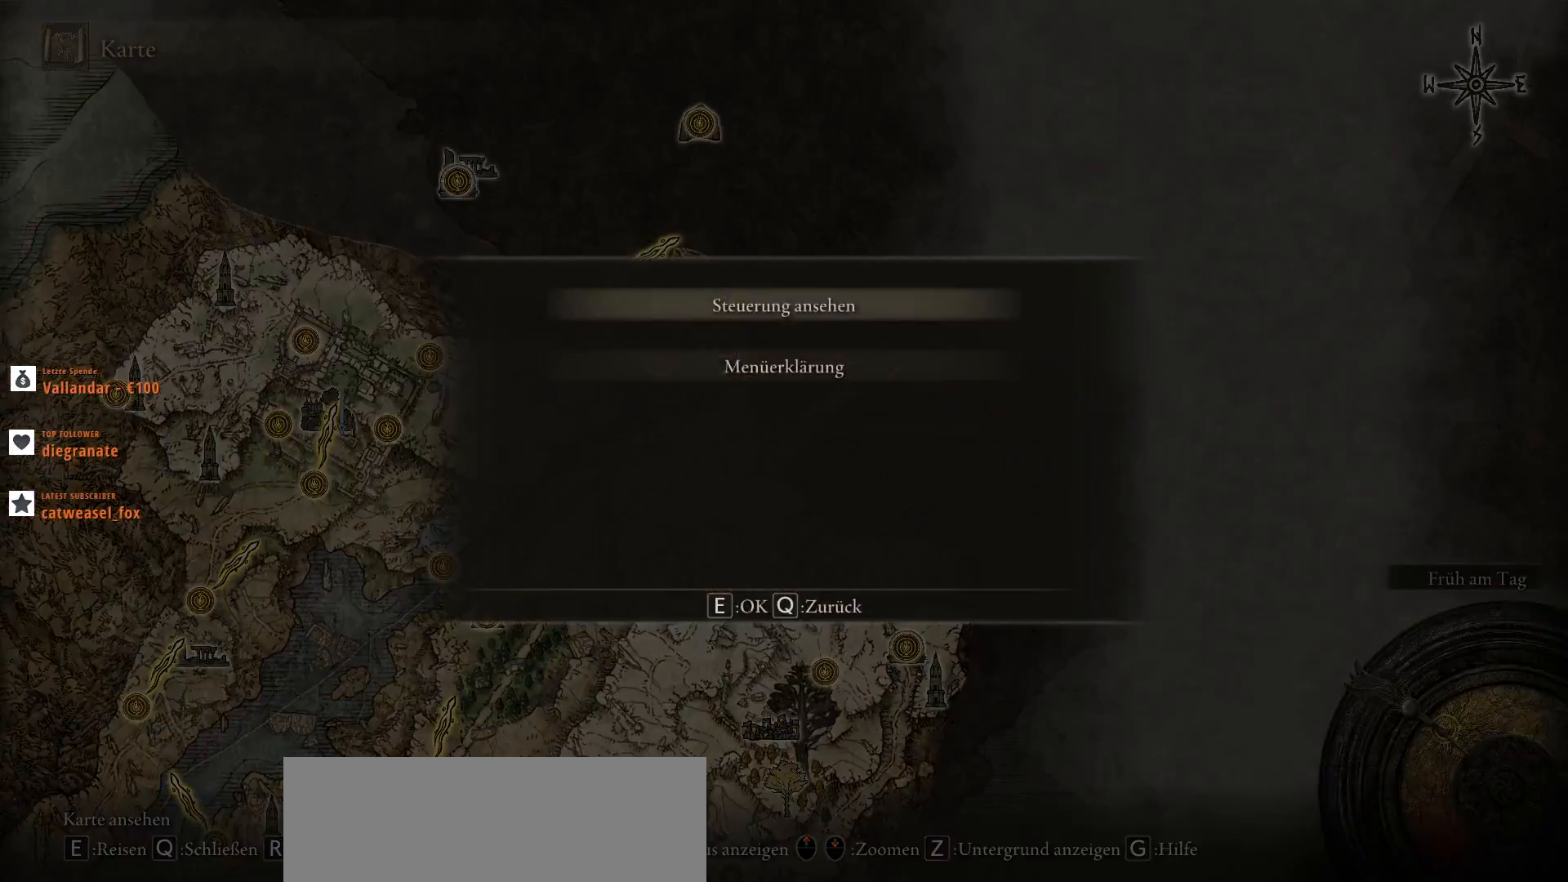
{"keys": [], "mouse": [], "events": [[367, "q", "down"], [500, "q", "up"]]}
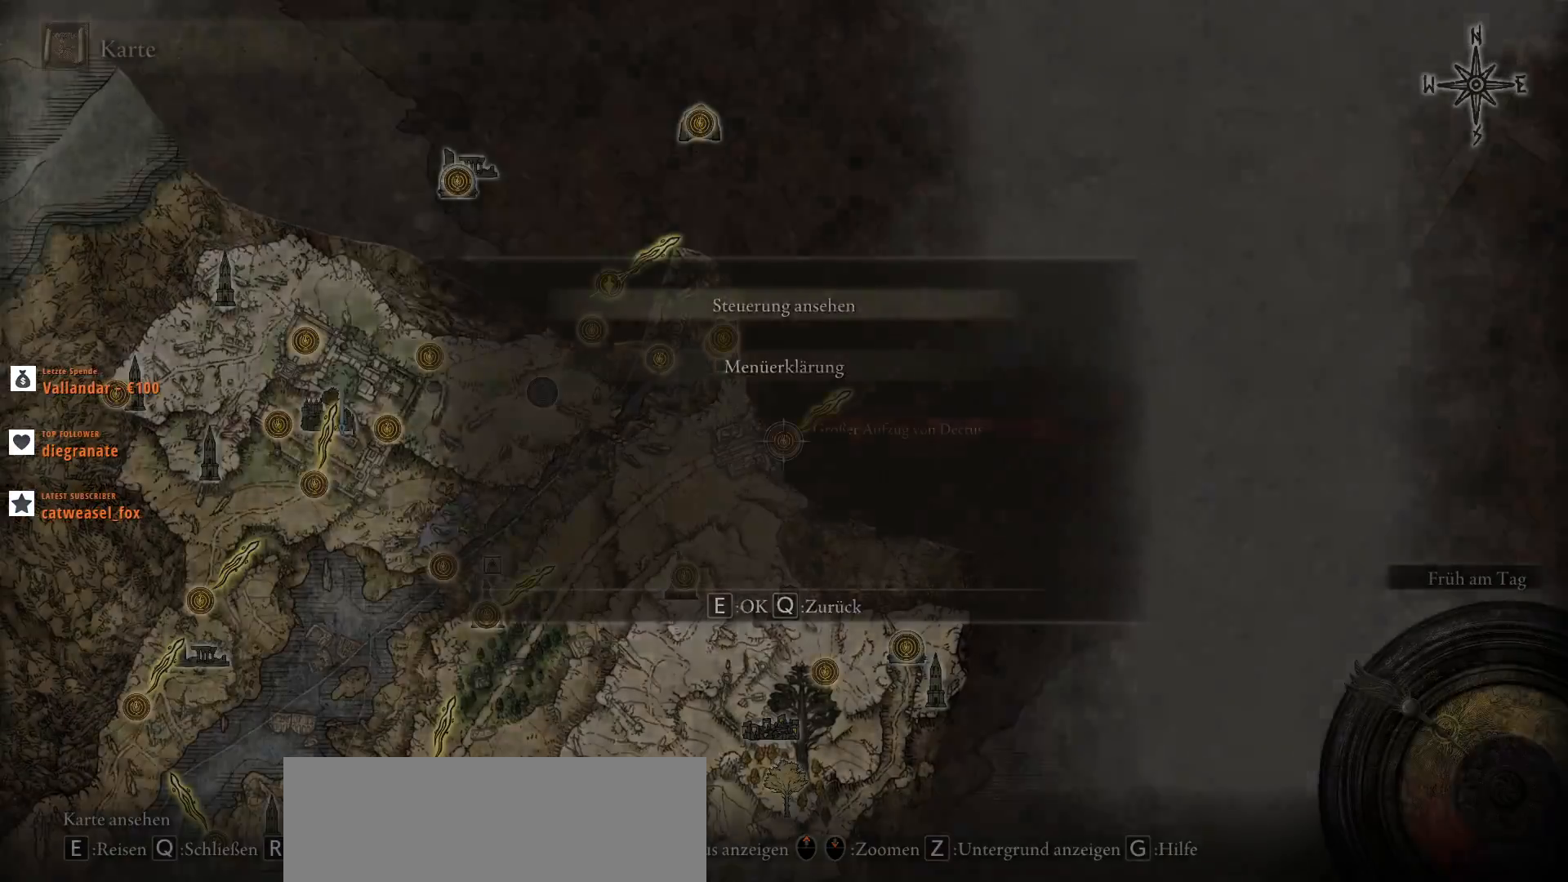
{"keys": [], "mouse": [], "events": [[133, "q", "down"], [267, "q", "up"]]}
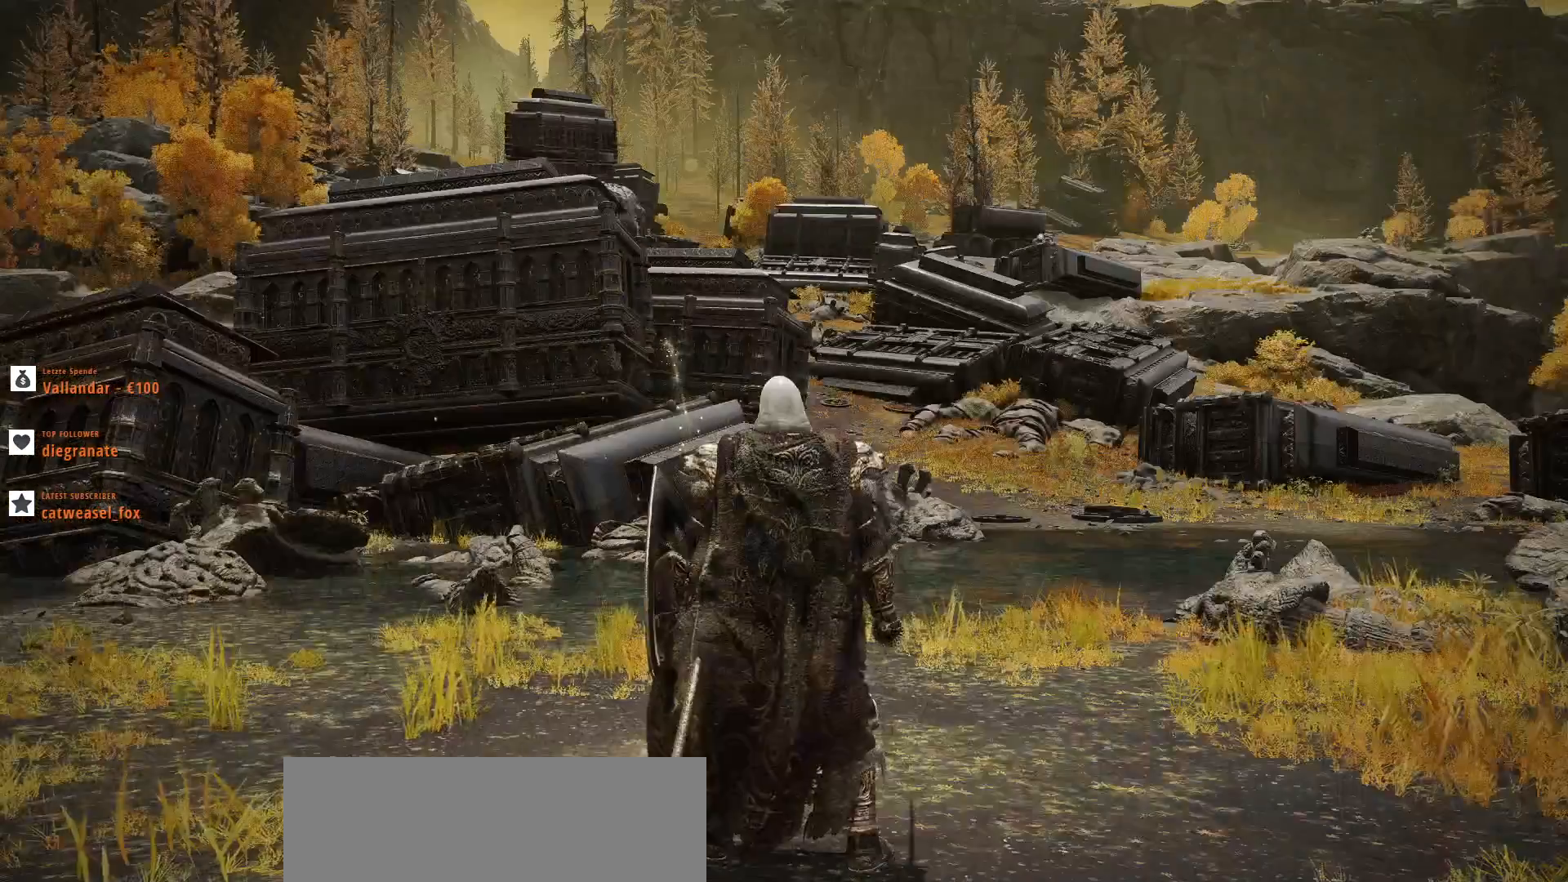
{"keys": [], "mouse": [], "events": []}
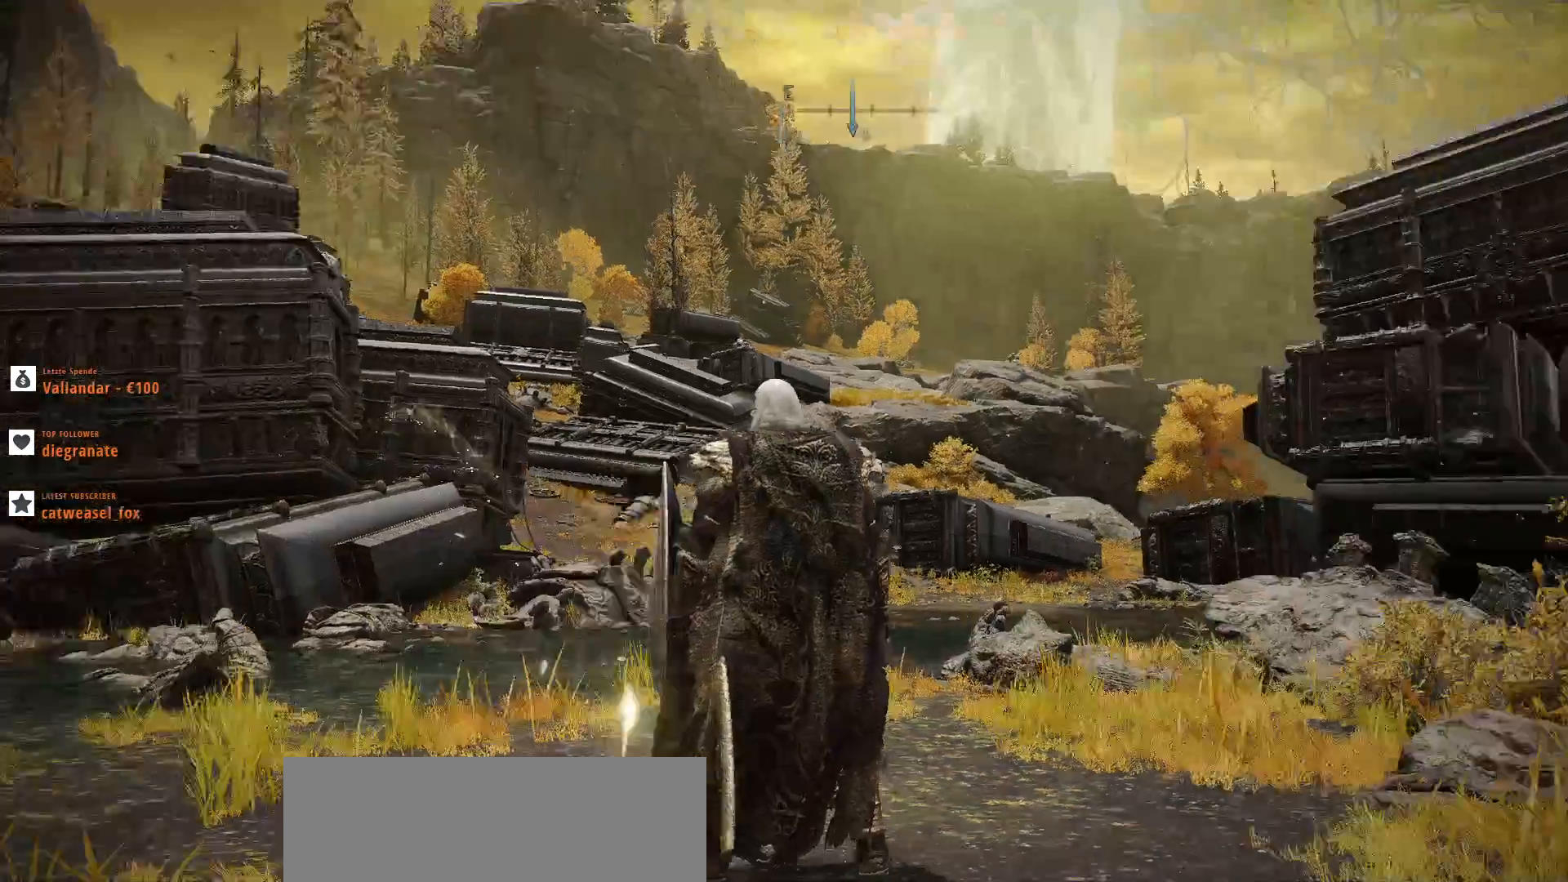
{"keys": [], "mouse": [], "events": []}
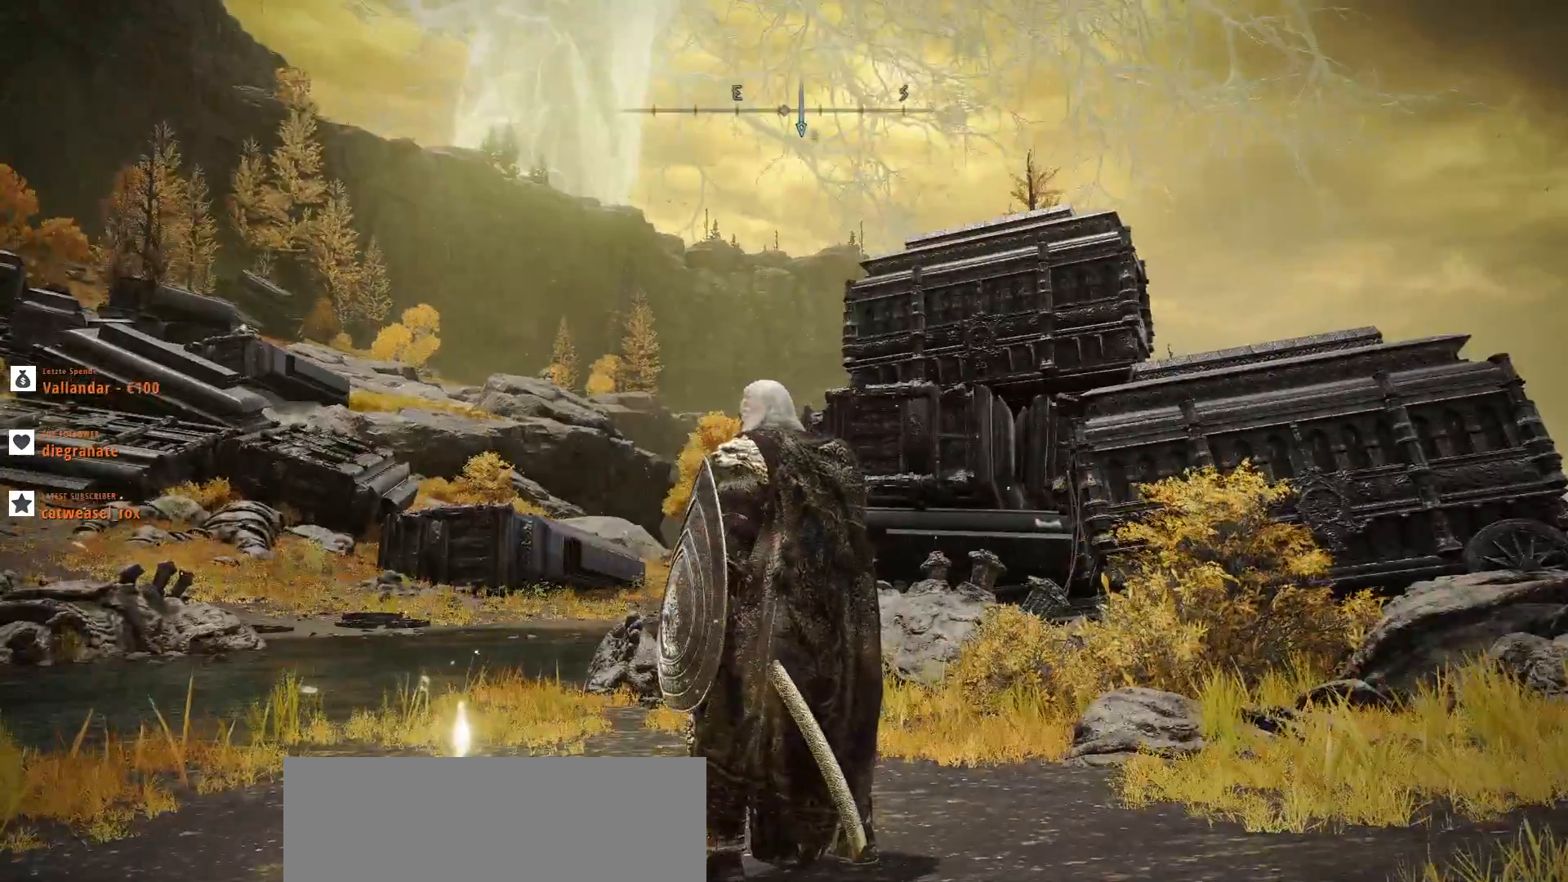
{"keys": [], "mouse": [], "events": []}
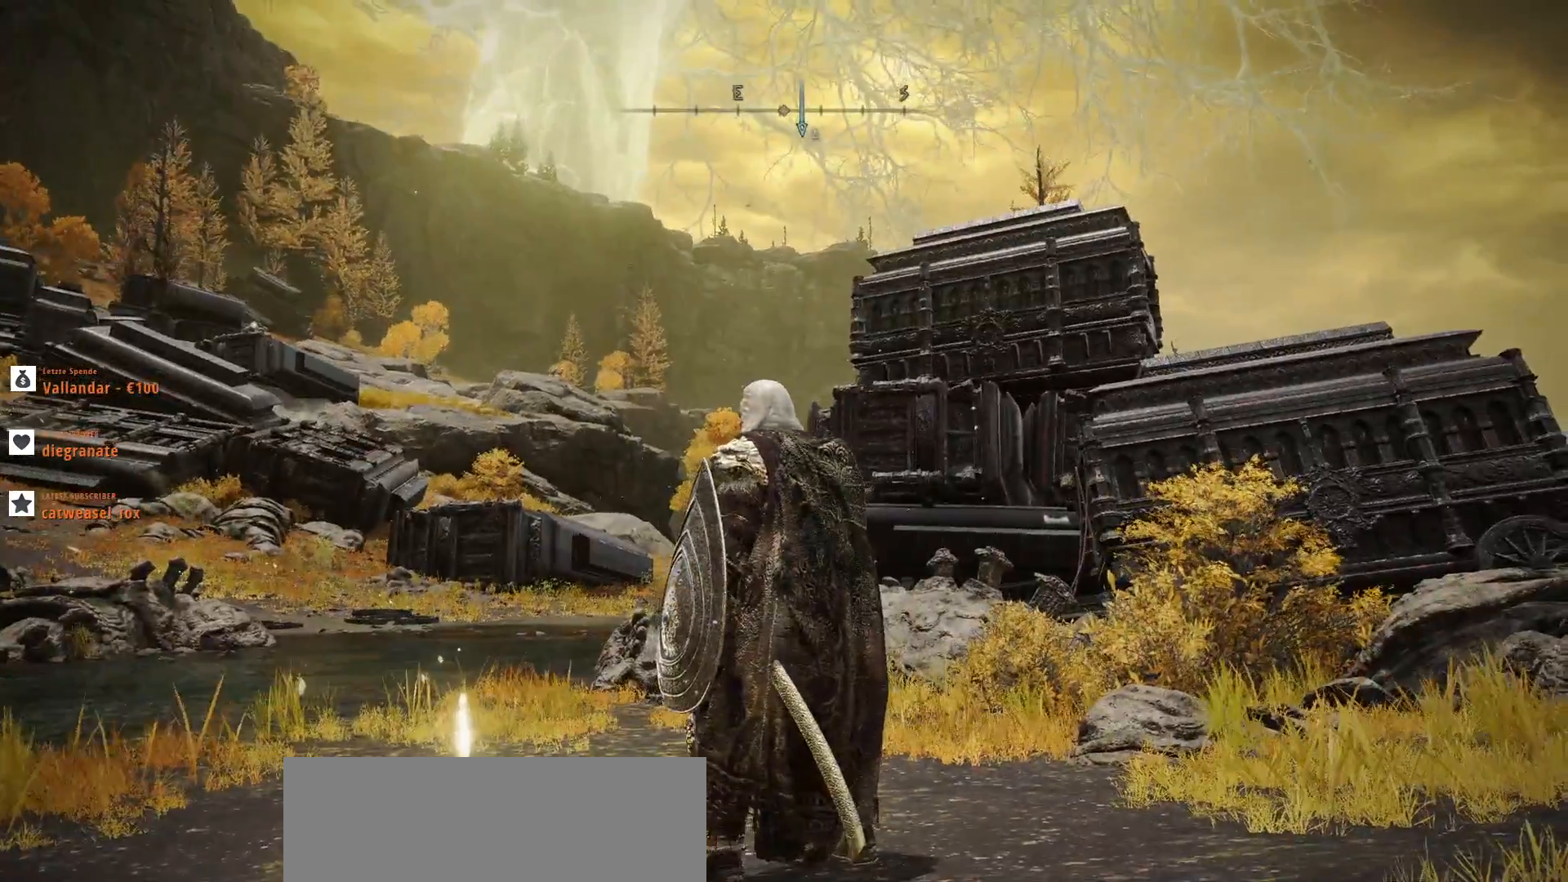
{"keys": [], "mouse": [], "events": []}
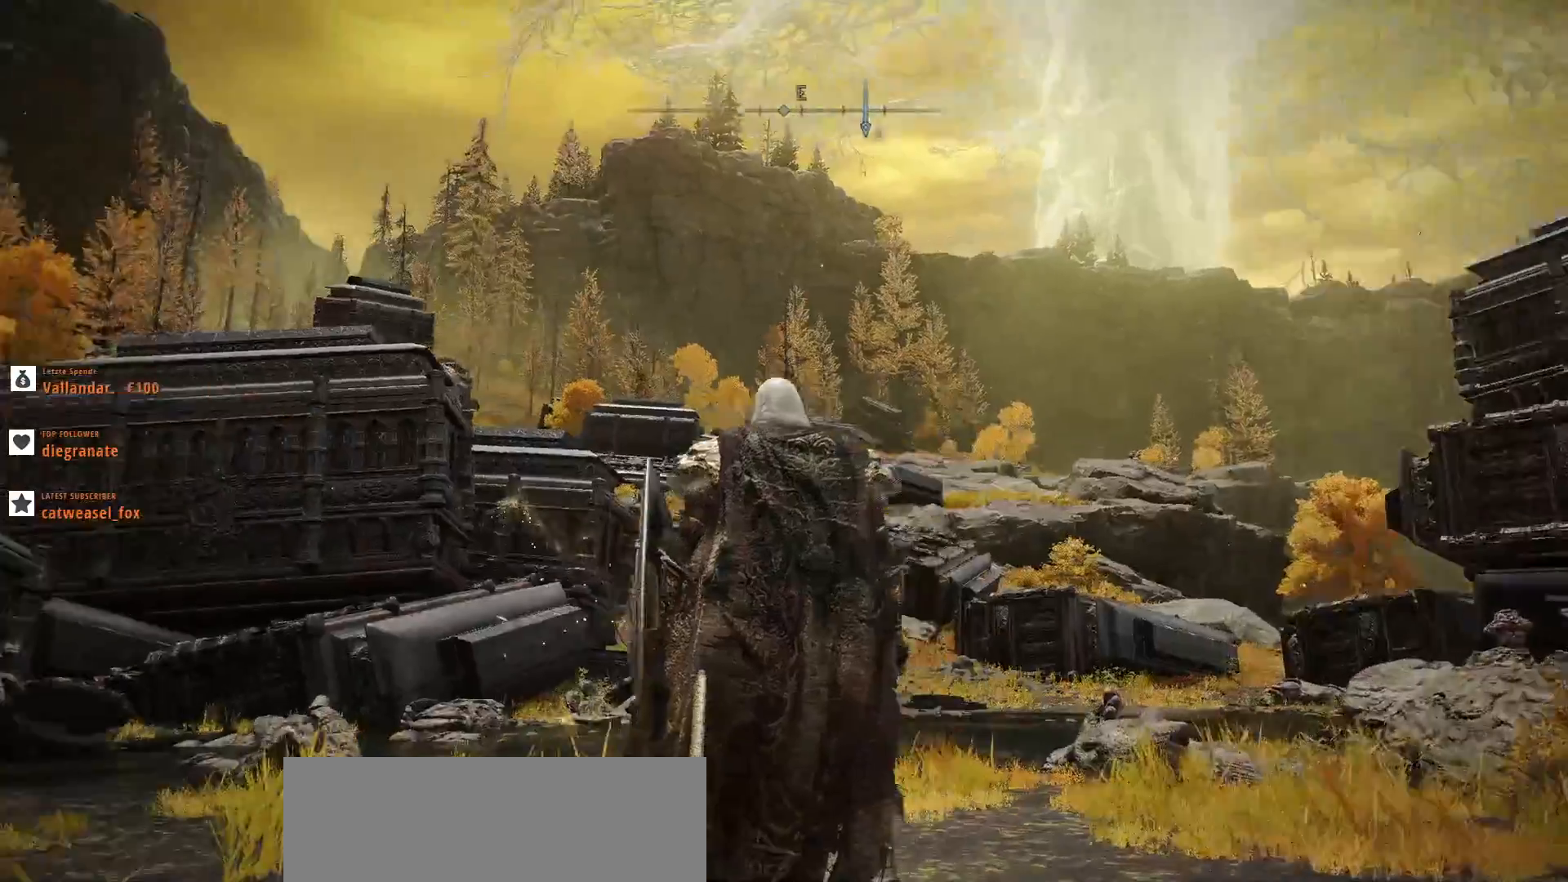
{"keys": [], "mouse": [], "events": []}
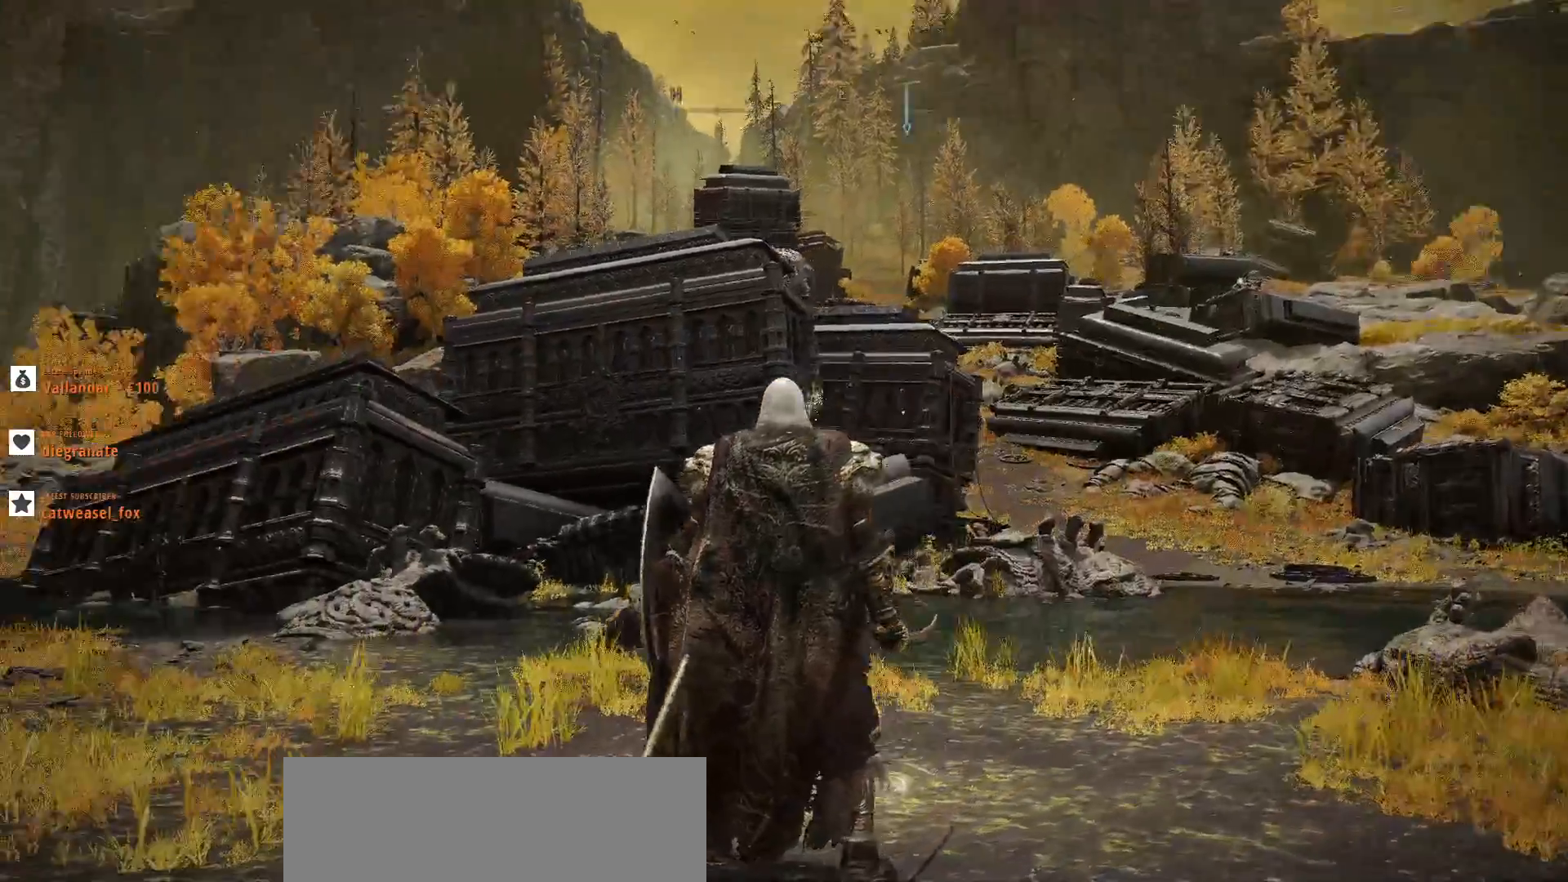
{"keys": [], "mouse": [], "events": []}
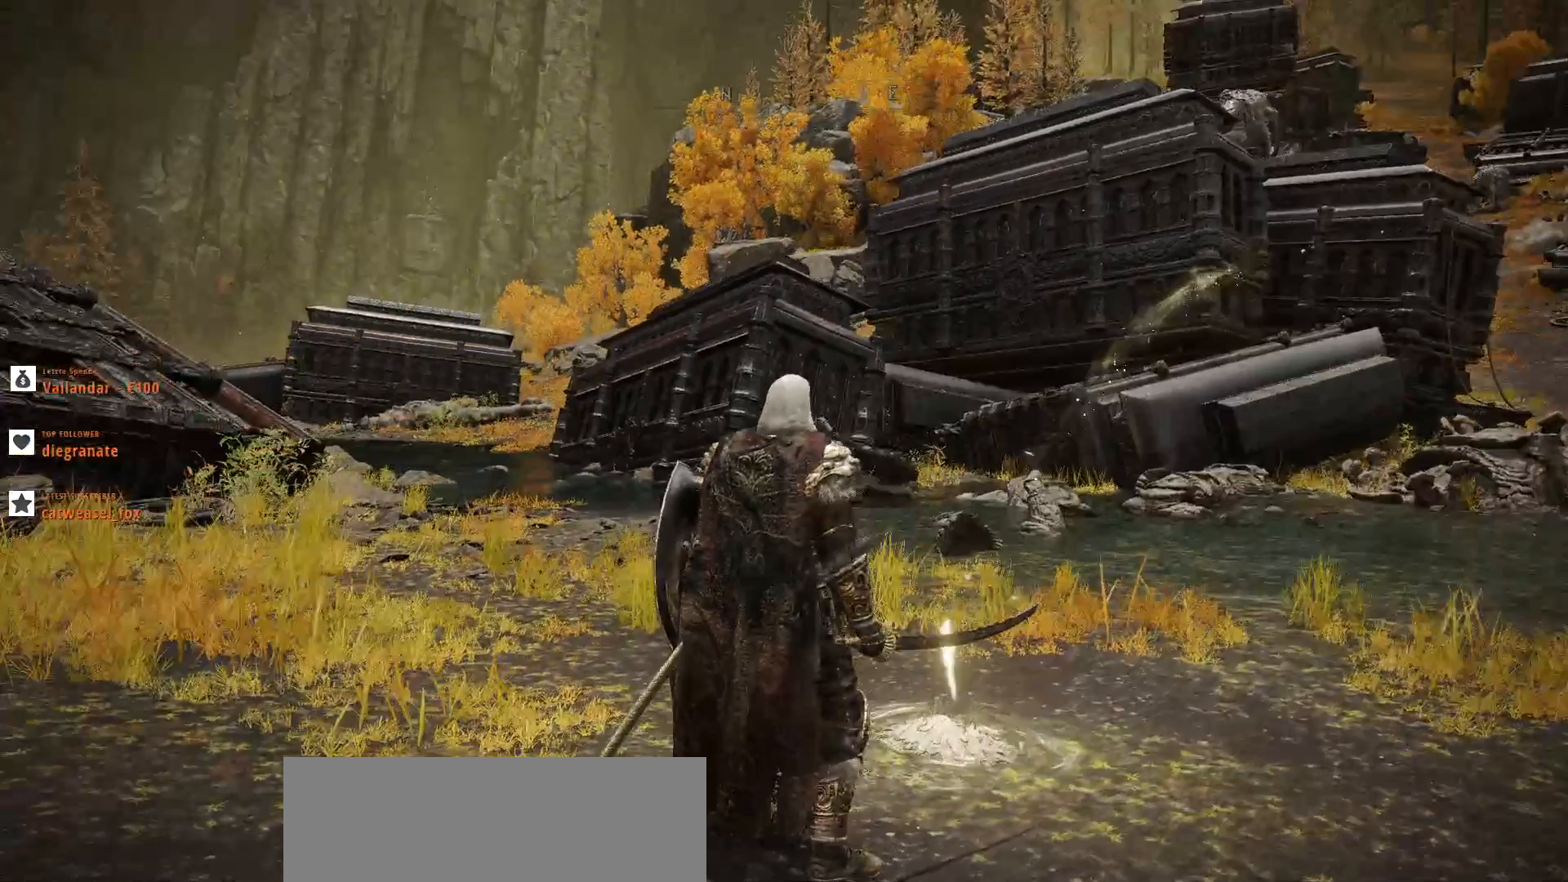
{"keys": [], "mouse": [], "events": [[33, "escape", "down"], [133, "escape", "up"]]}
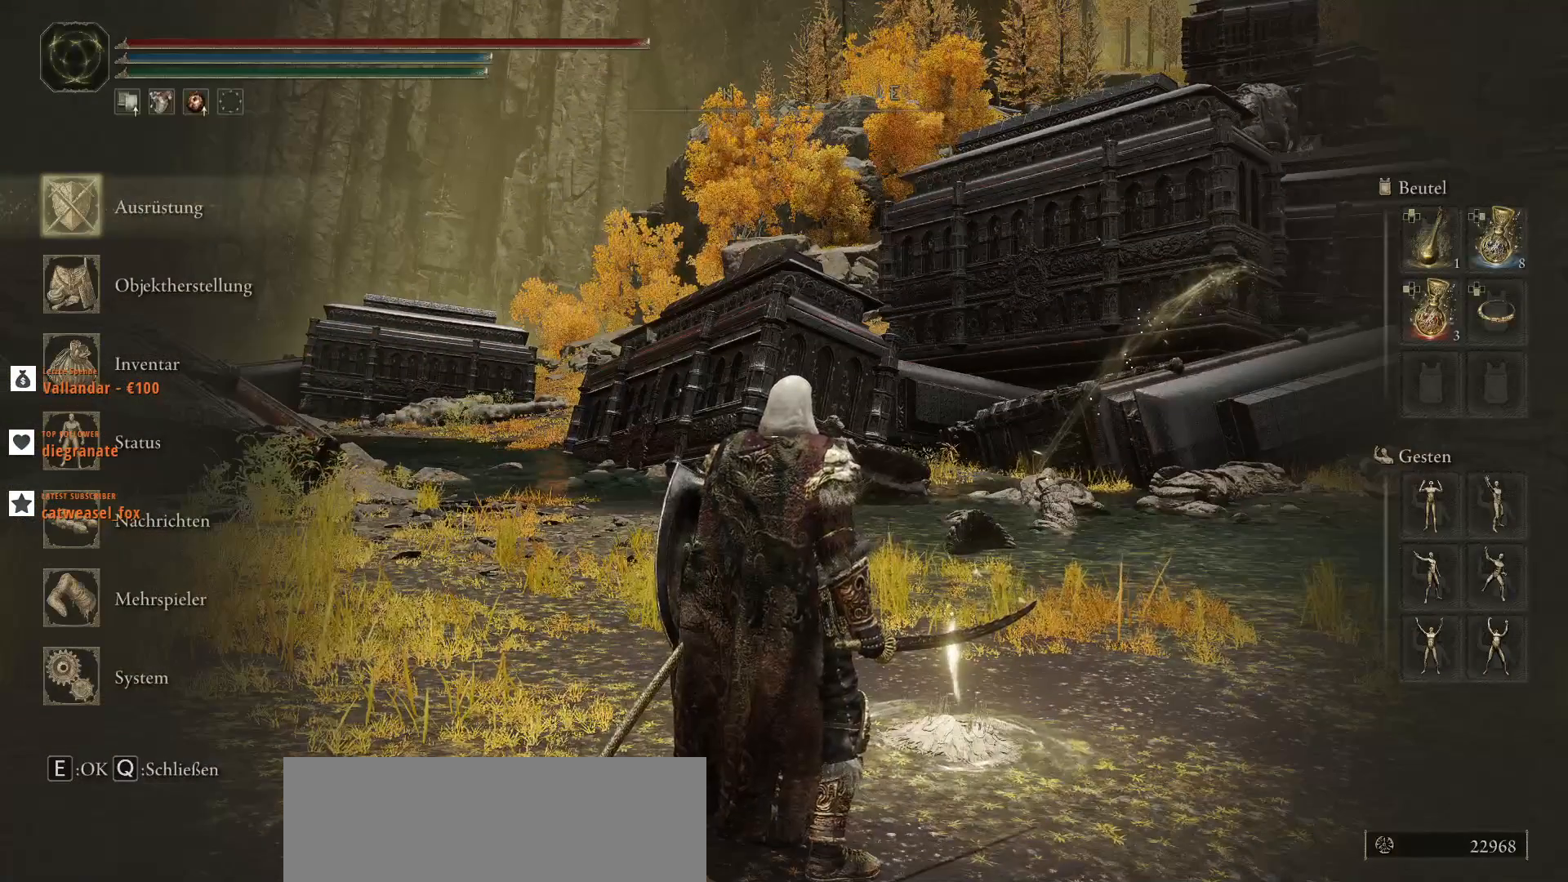
{"keys": [], "mouse": [], "events": []}
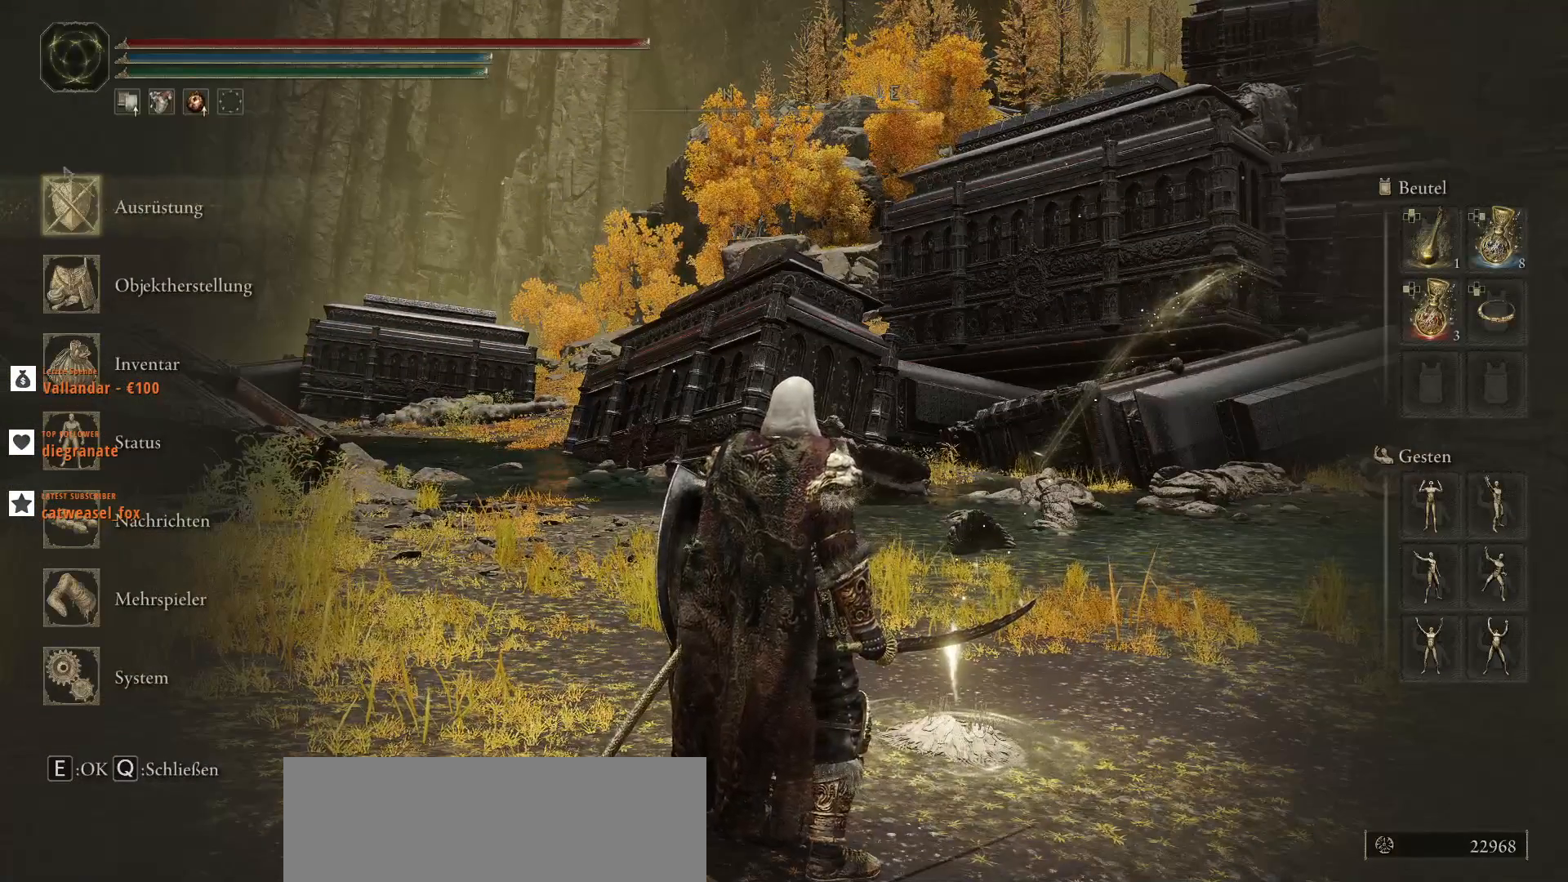
{"keys": [], "mouse": [], "events": []}
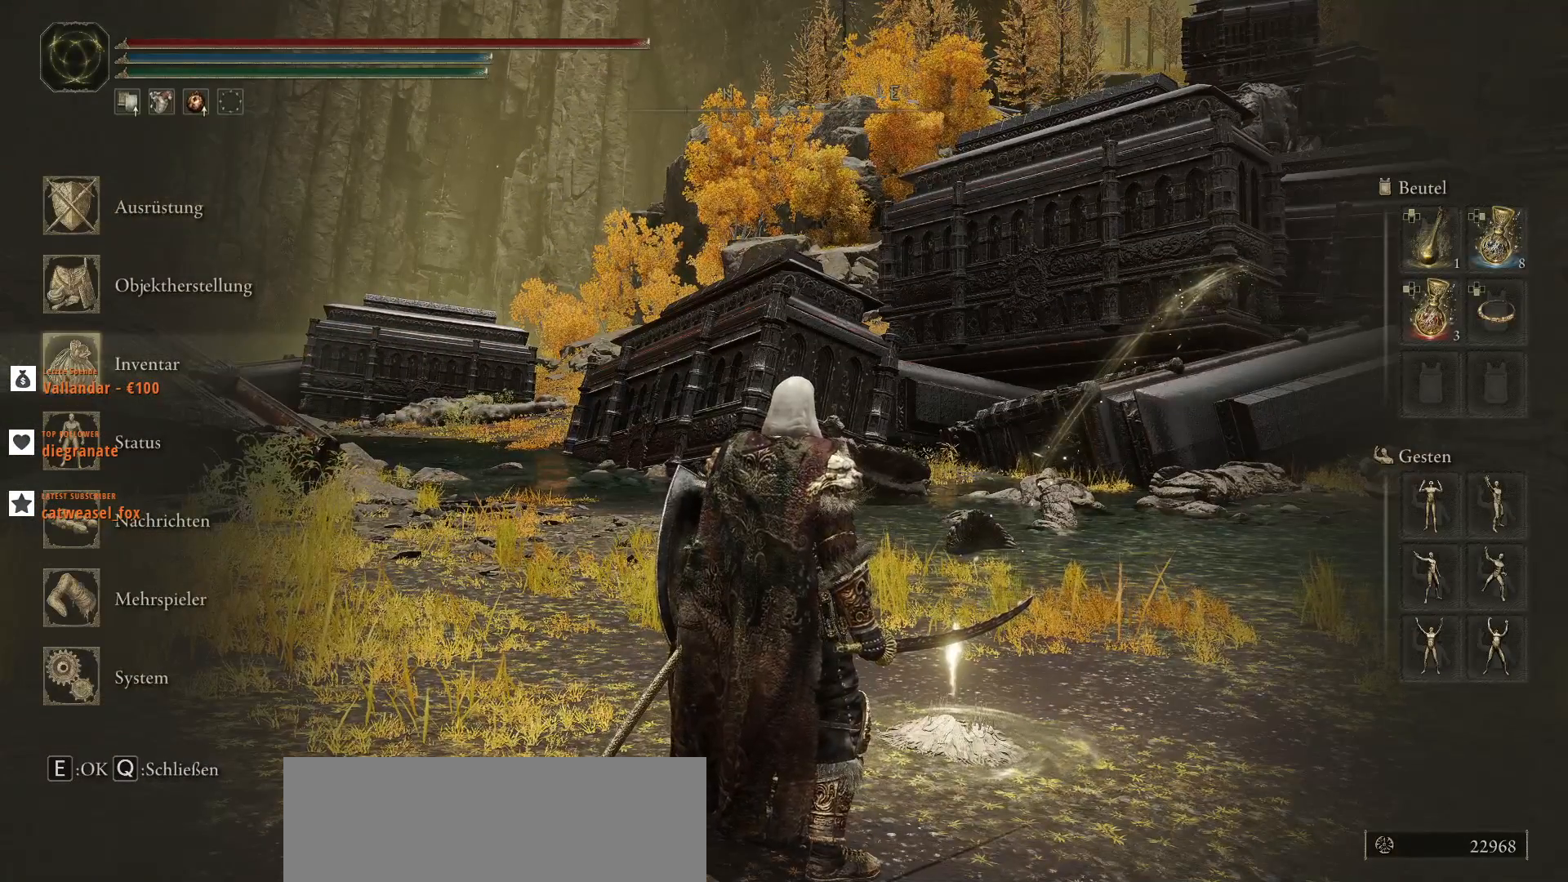
{"keys": [], "mouse": [], "events": [[133, "mouse_left", "down"], [233, "mouse_left", "up"]]}